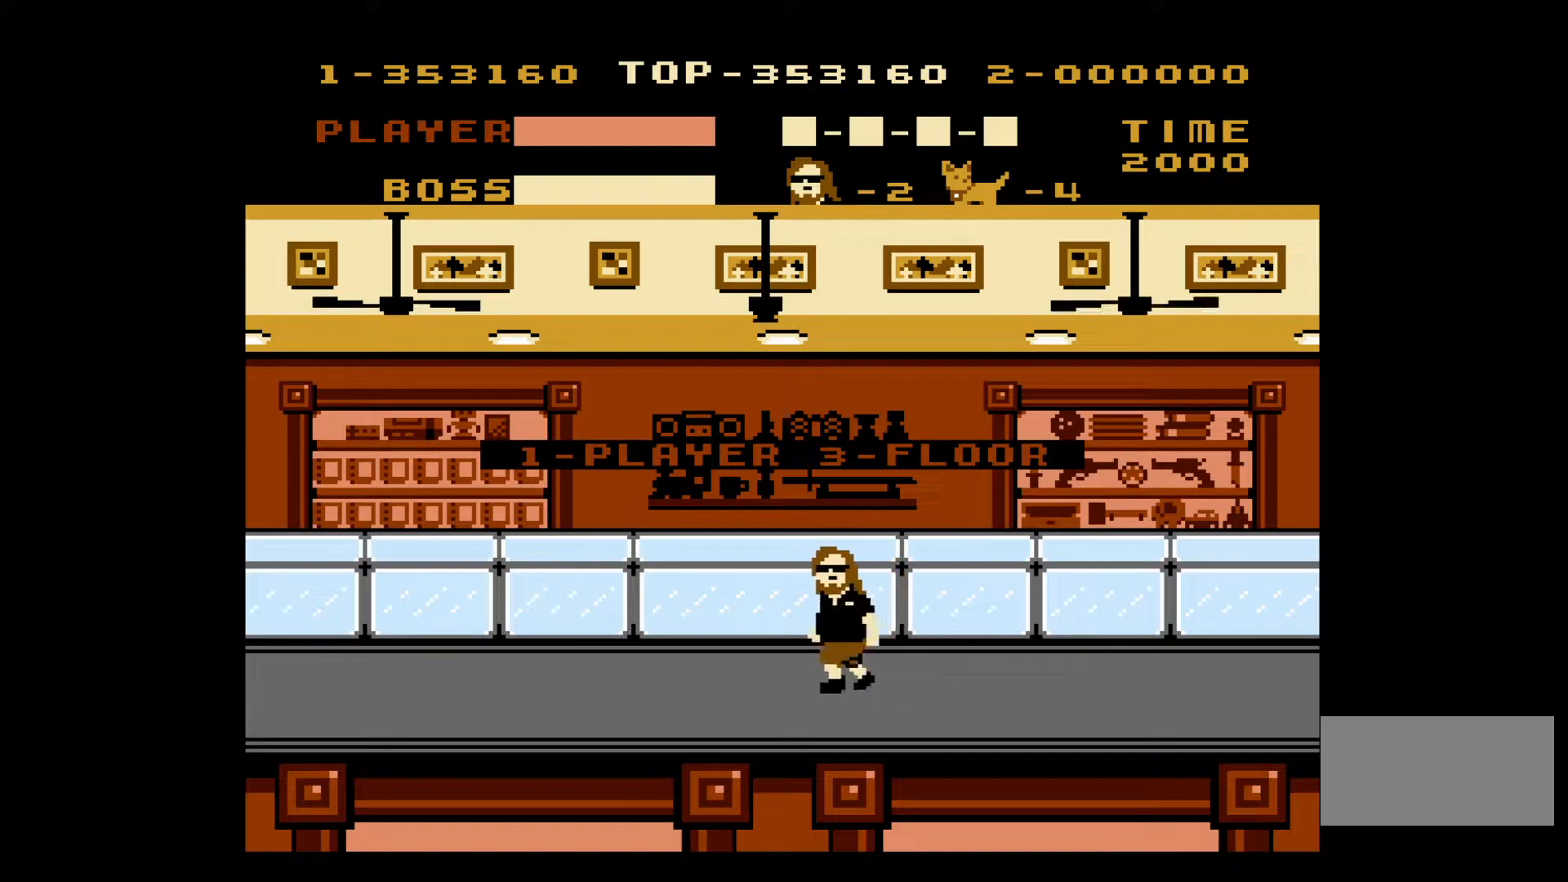
Gameplay with a controller (Nintendo layout); each line is a JSON object with the inputs held at the frame after it. "events" lists button and stick changes between this image and that frame as [ms after this image, input, new state], when the widget could be followed in between. Not read: L3 R3.
{"buttons": ["DPAD_LEFT"], "events": [[50, "DPAD_LEFT", "down"]]}
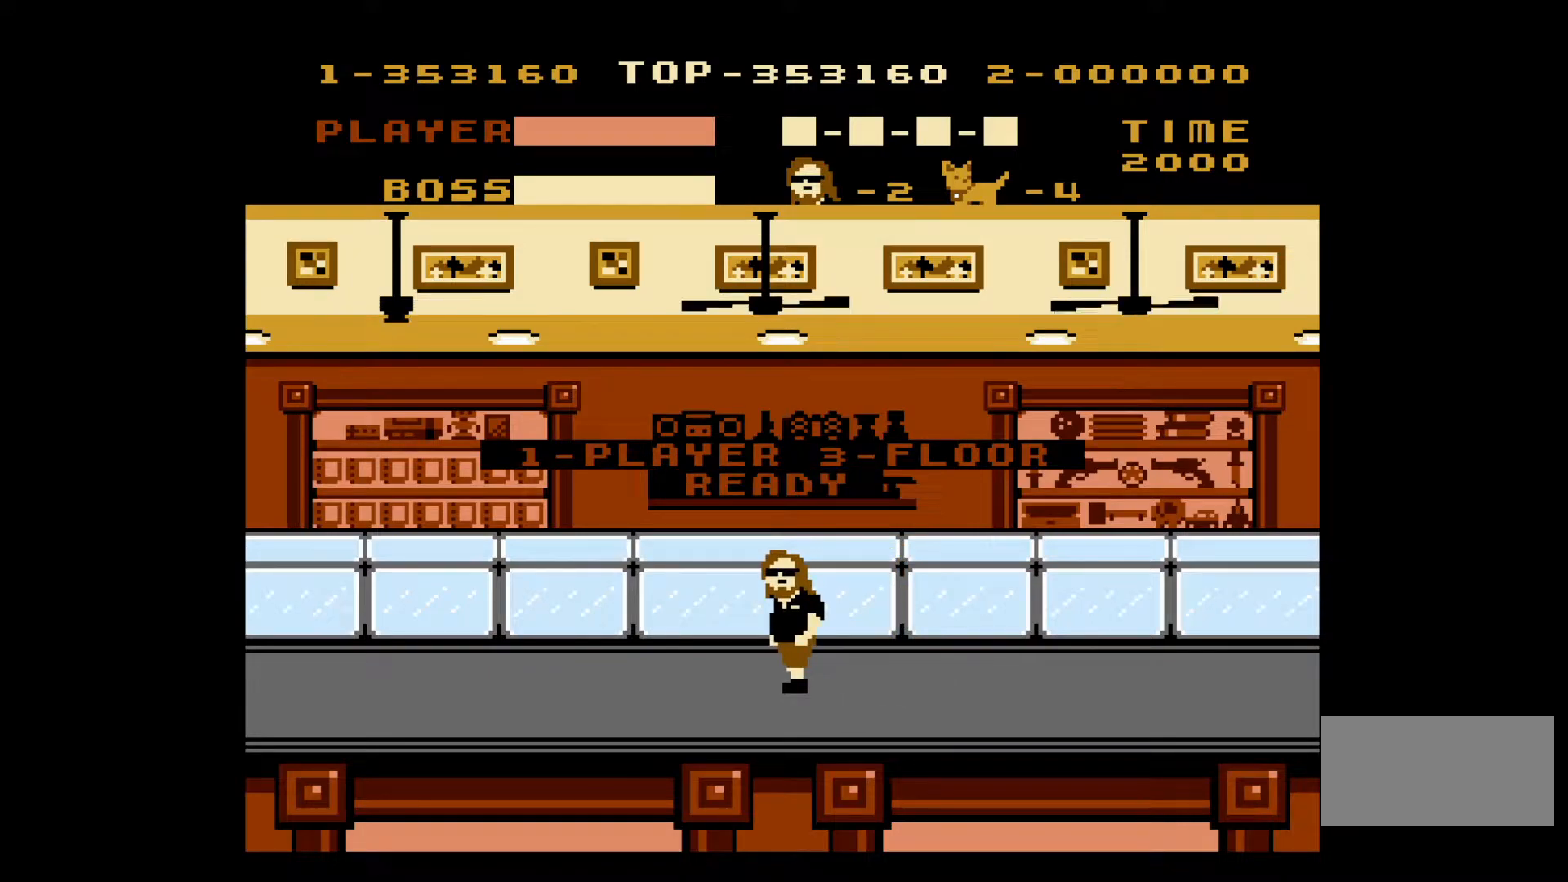
{"buttons": ["DPAD_LEFT"], "events": []}
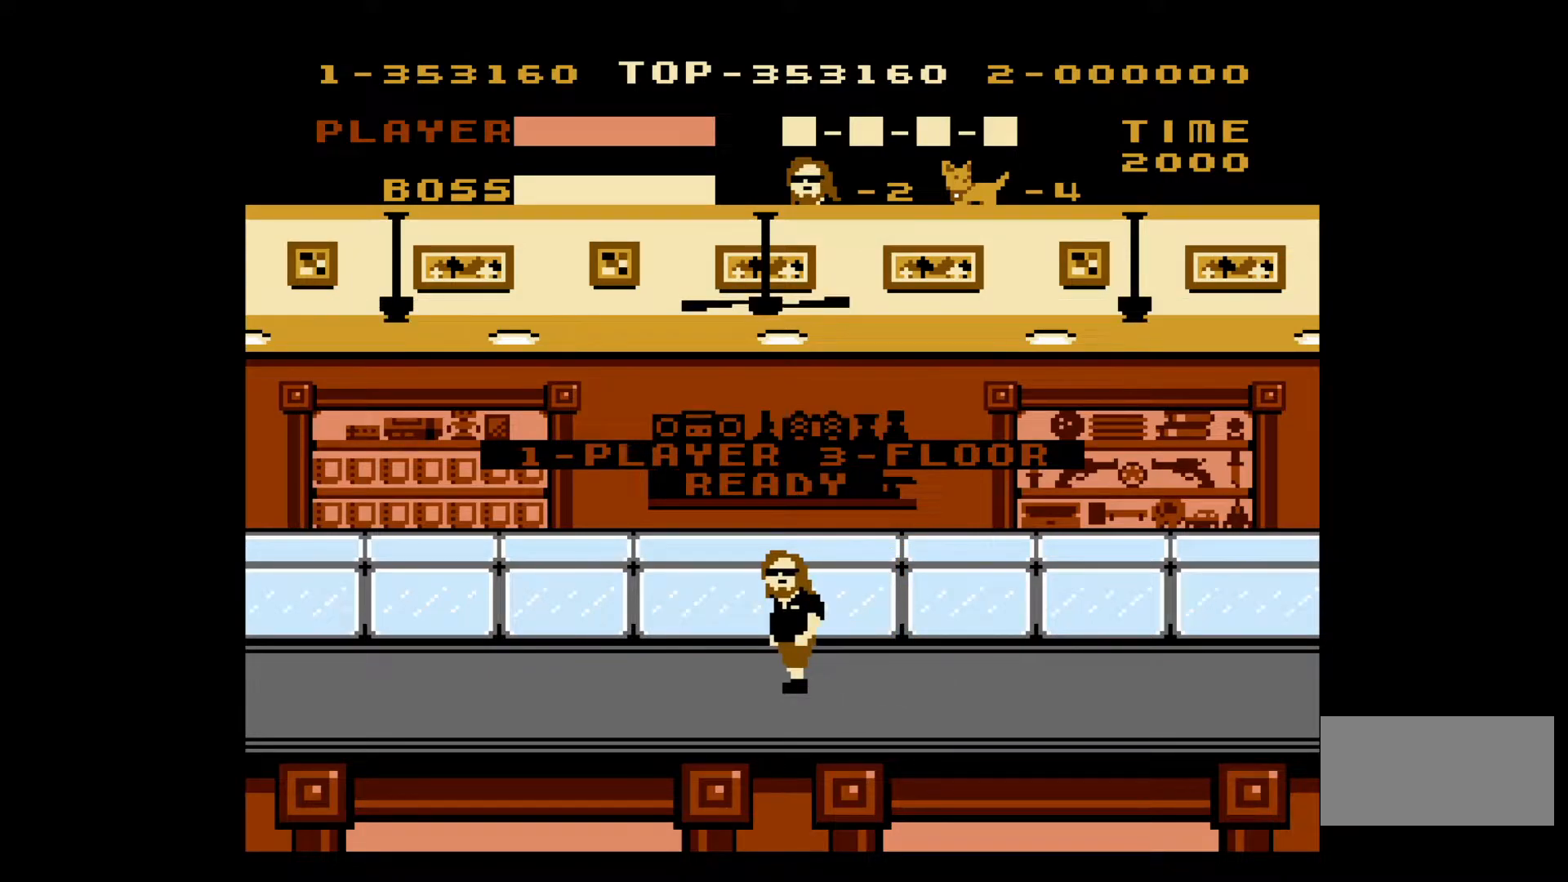
{"buttons": ["DPAD_LEFT"], "events": []}
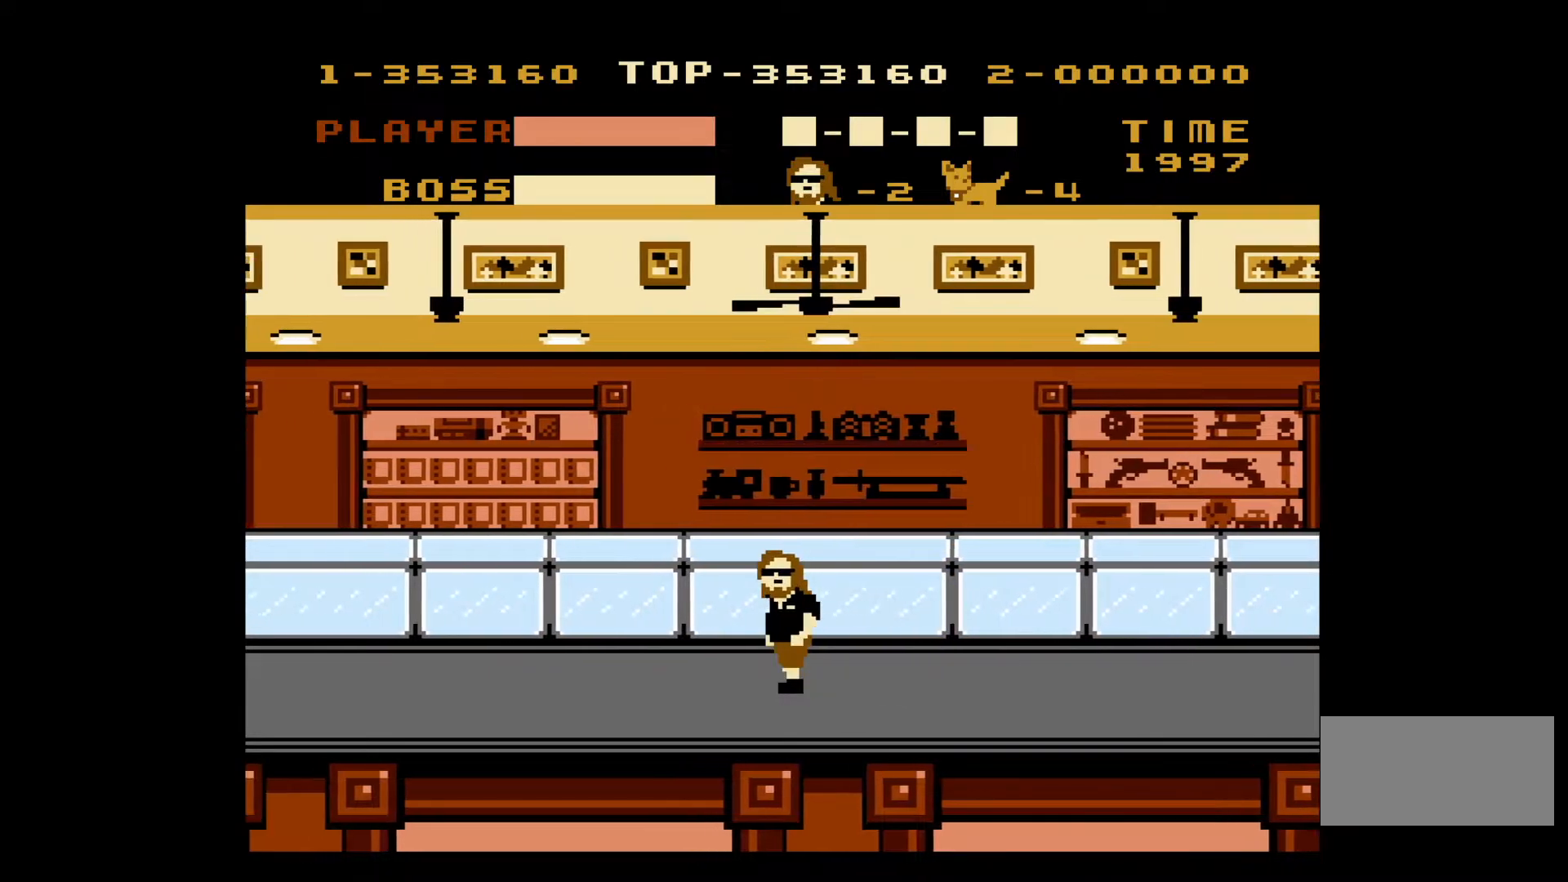
{"buttons": ["DPAD_LEFT"], "events": []}
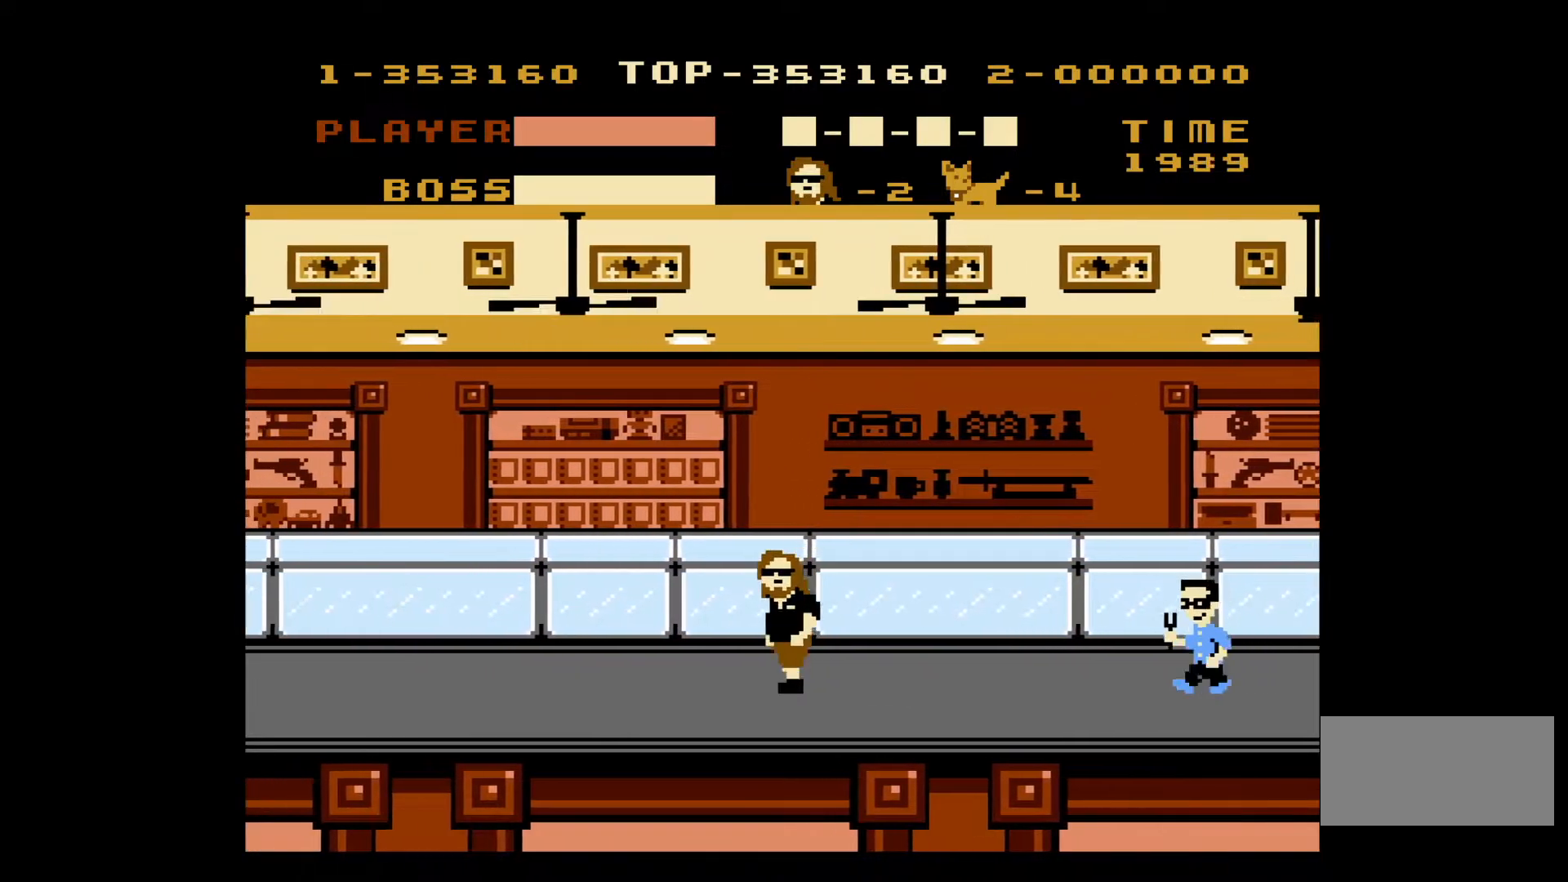
{"buttons": ["DPAD_LEFT"], "events": []}
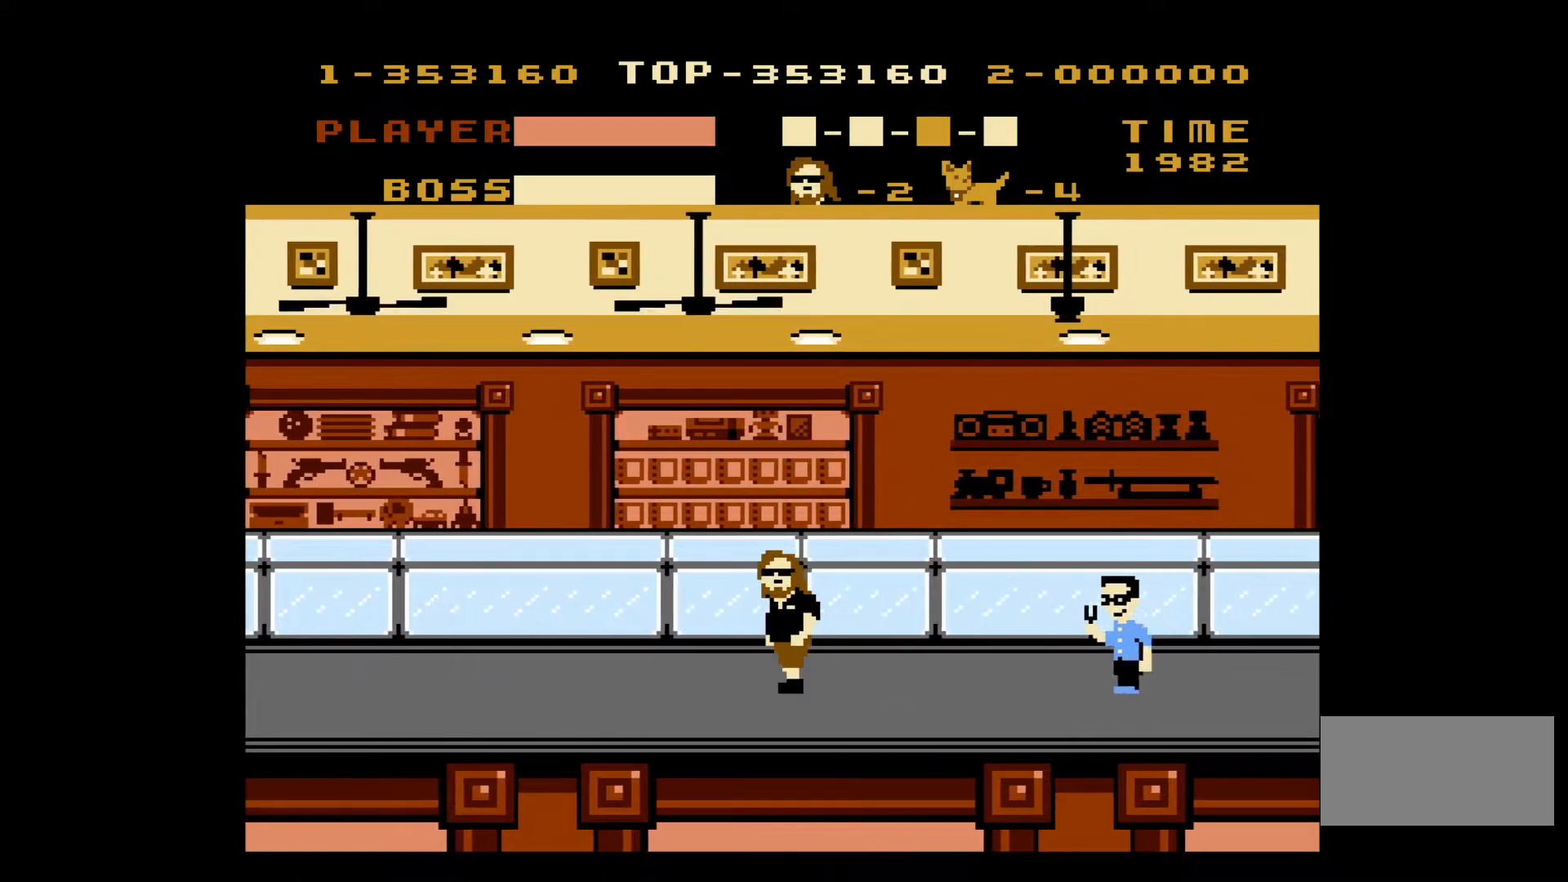
{"buttons": ["DPAD_LEFT"], "events": []}
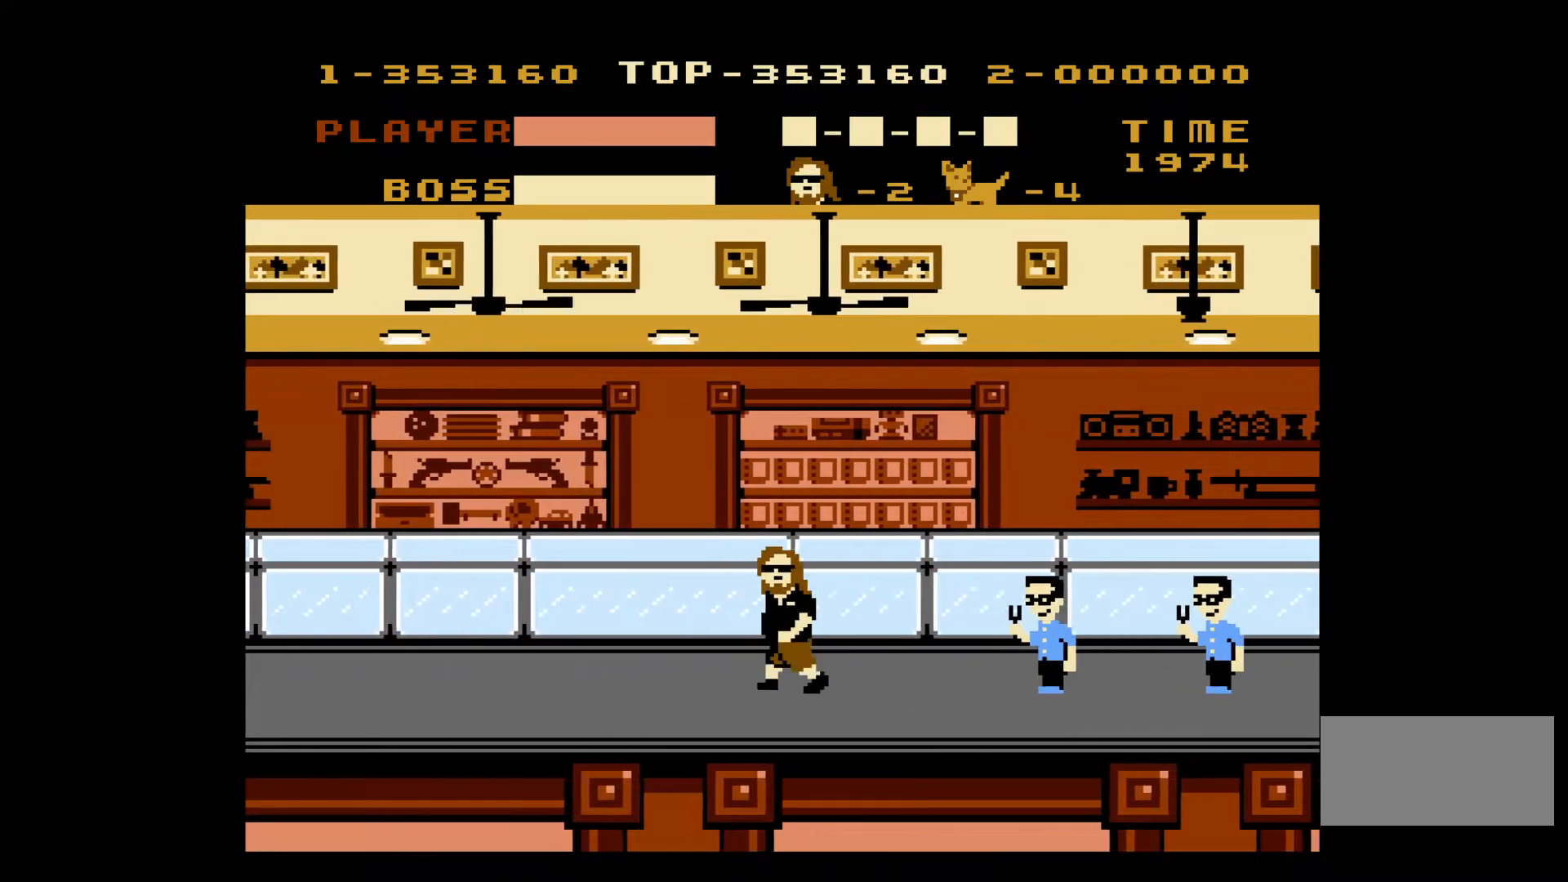
{"buttons": ["B", "DPAD_RIGHT"], "events": [[350, "DPAD_LEFT", "up"], [383, "DPAD_RIGHT", "down"], [500, "B", "down"]]}
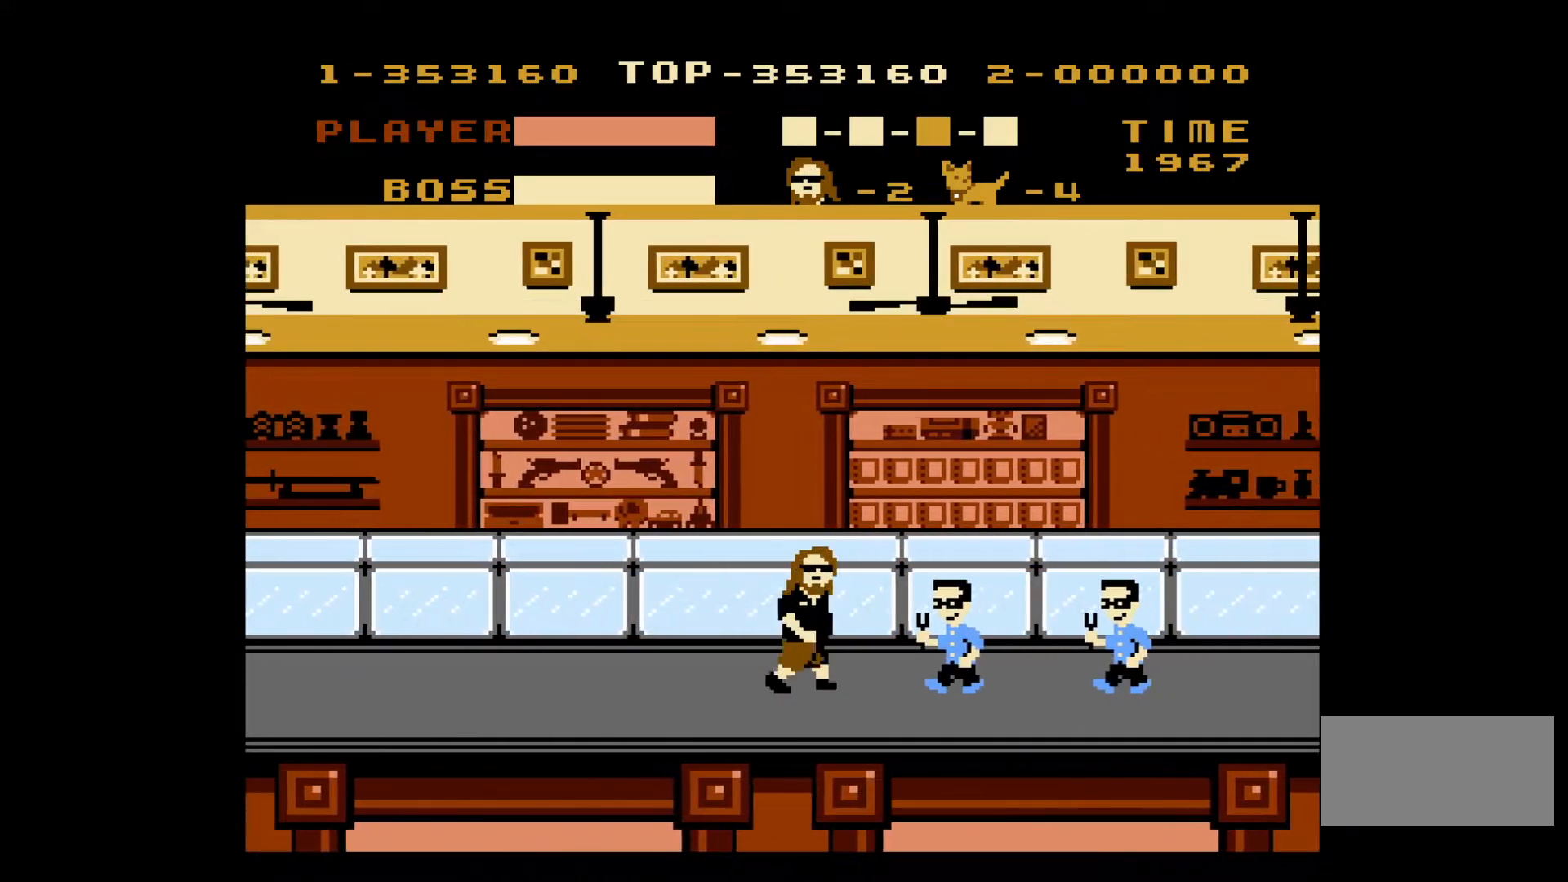
{"buttons": ["DPAD_LEFT"], "events": [[50, "DPAD_RIGHT", "up"], [117, "B", "up"], [117, "DPAD_LEFT", "down"]]}
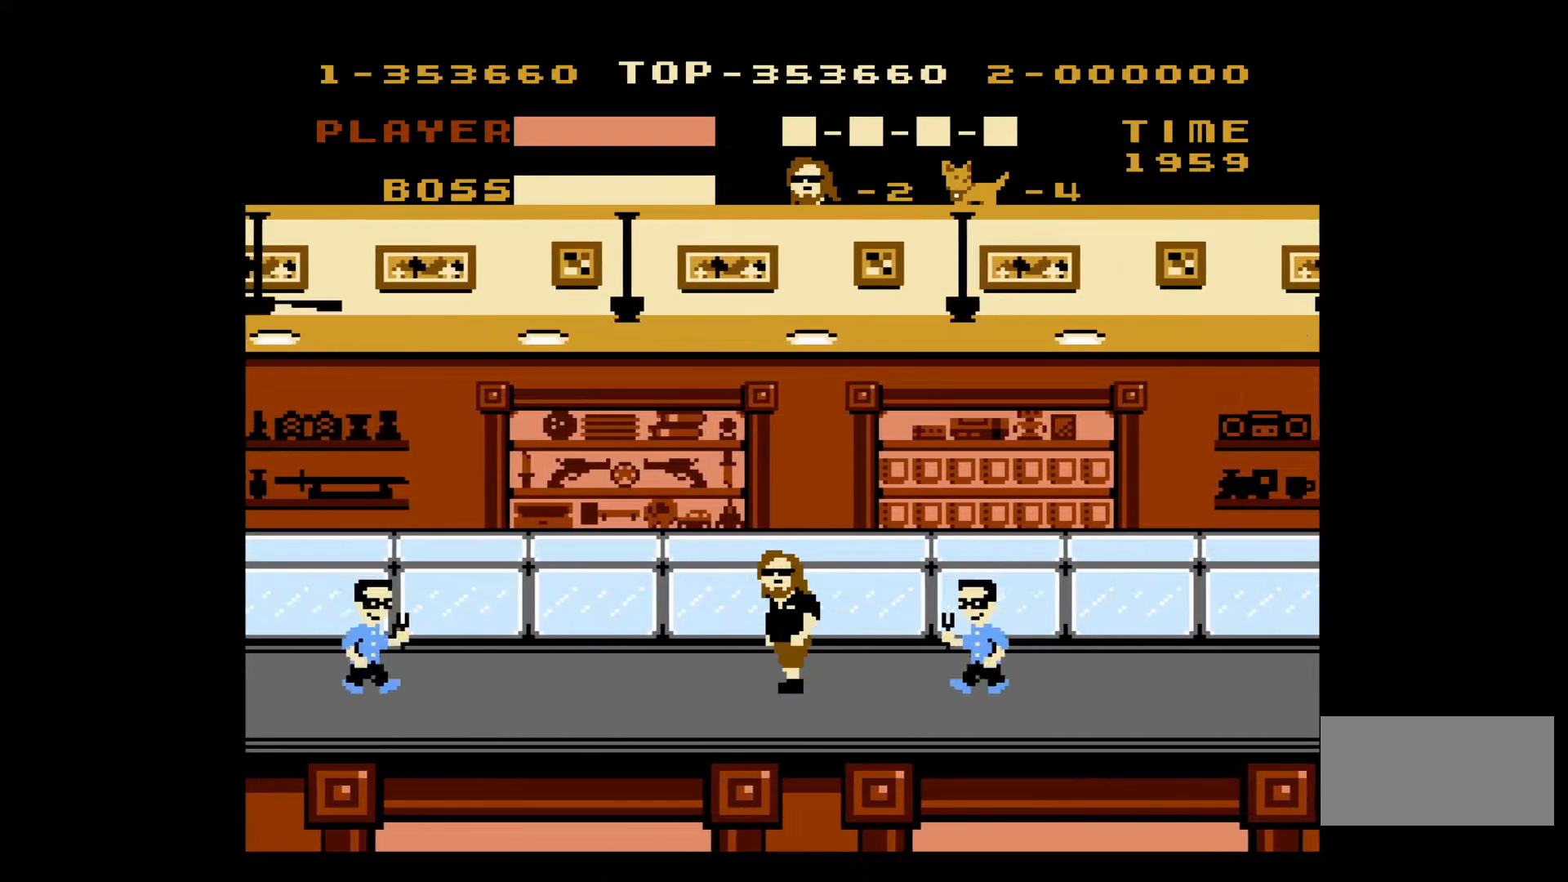
{"buttons": ["DPAD_LEFT"], "events": [[167, "DPAD_LEFT", "up"], [167, "DPAD_UP", "down"], [183, "DPAD_RIGHT", "down"], [183, "DPAD_UP", "up"], [250, "B", "down"], [300, "DPAD_UP", "down"], [317, "DPAD_RIGHT", "up"], [333, "DPAD_LEFT", "down"], [333, "DPAD_UP", "up"], [367, "B", "up"]]}
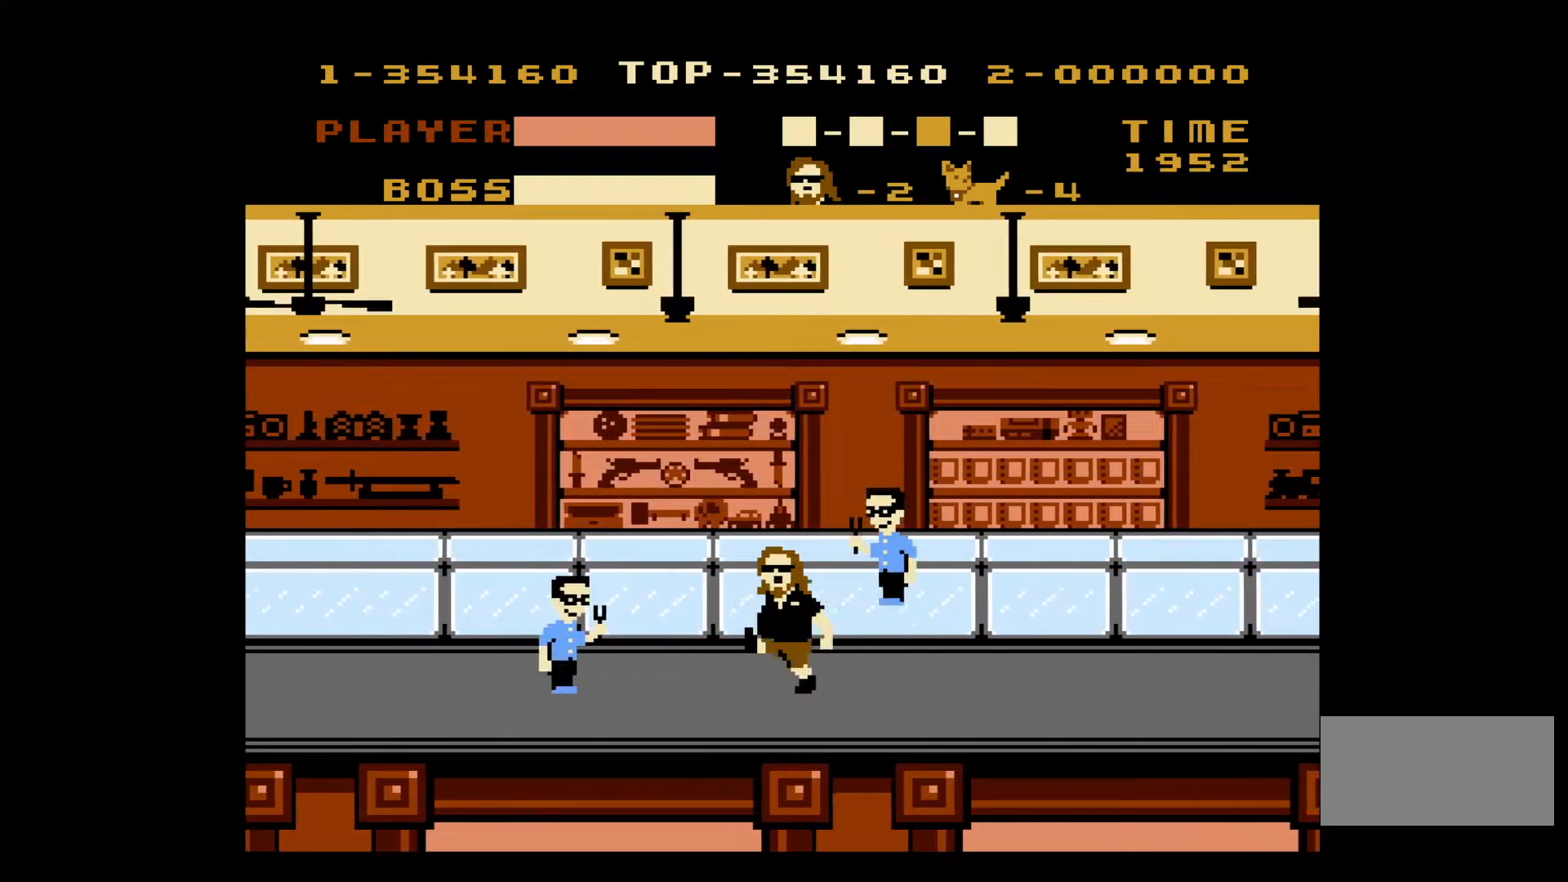
{"buttons": ["DPAD_LEFT"], "events": [[183, "B", "down"], [317, "B", "up"]]}
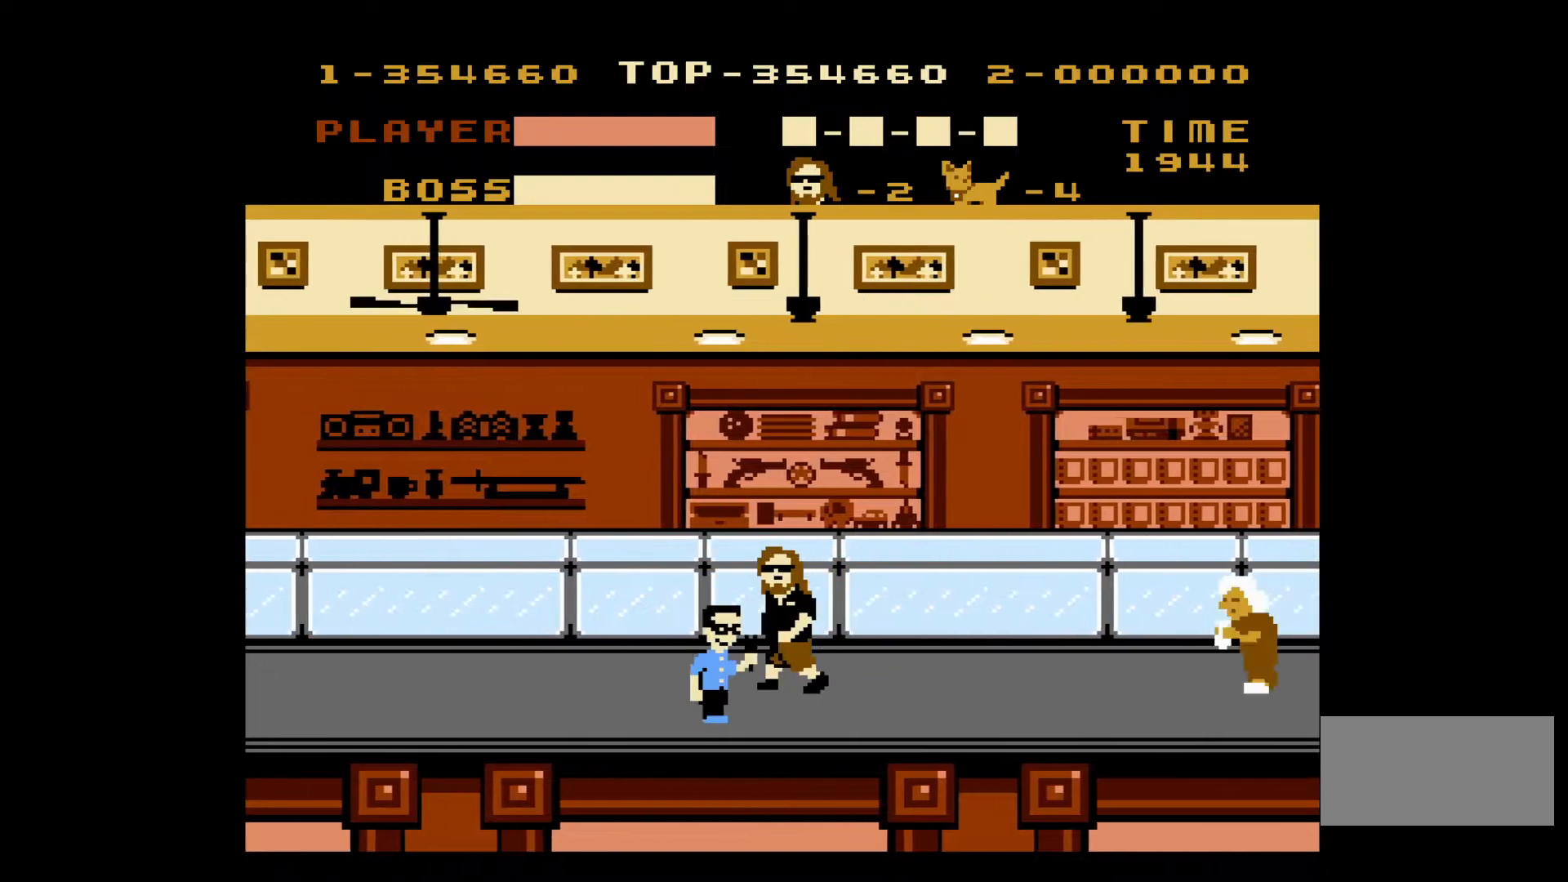
{"buttons": ["DPAD_LEFT"], "events": []}
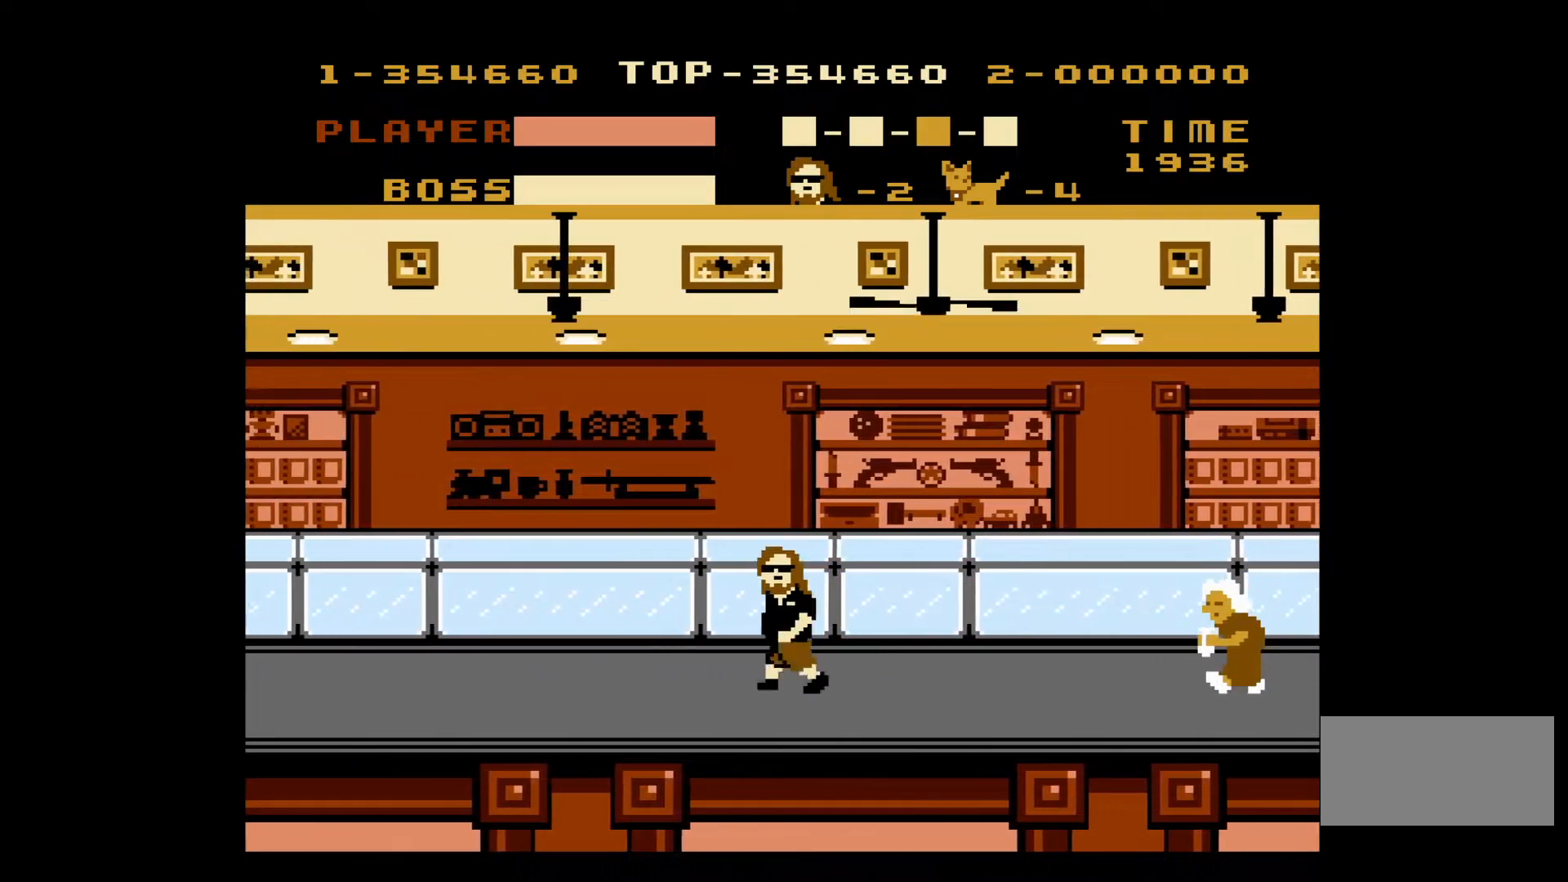
{"buttons": ["DPAD_LEFT"], "events": []}
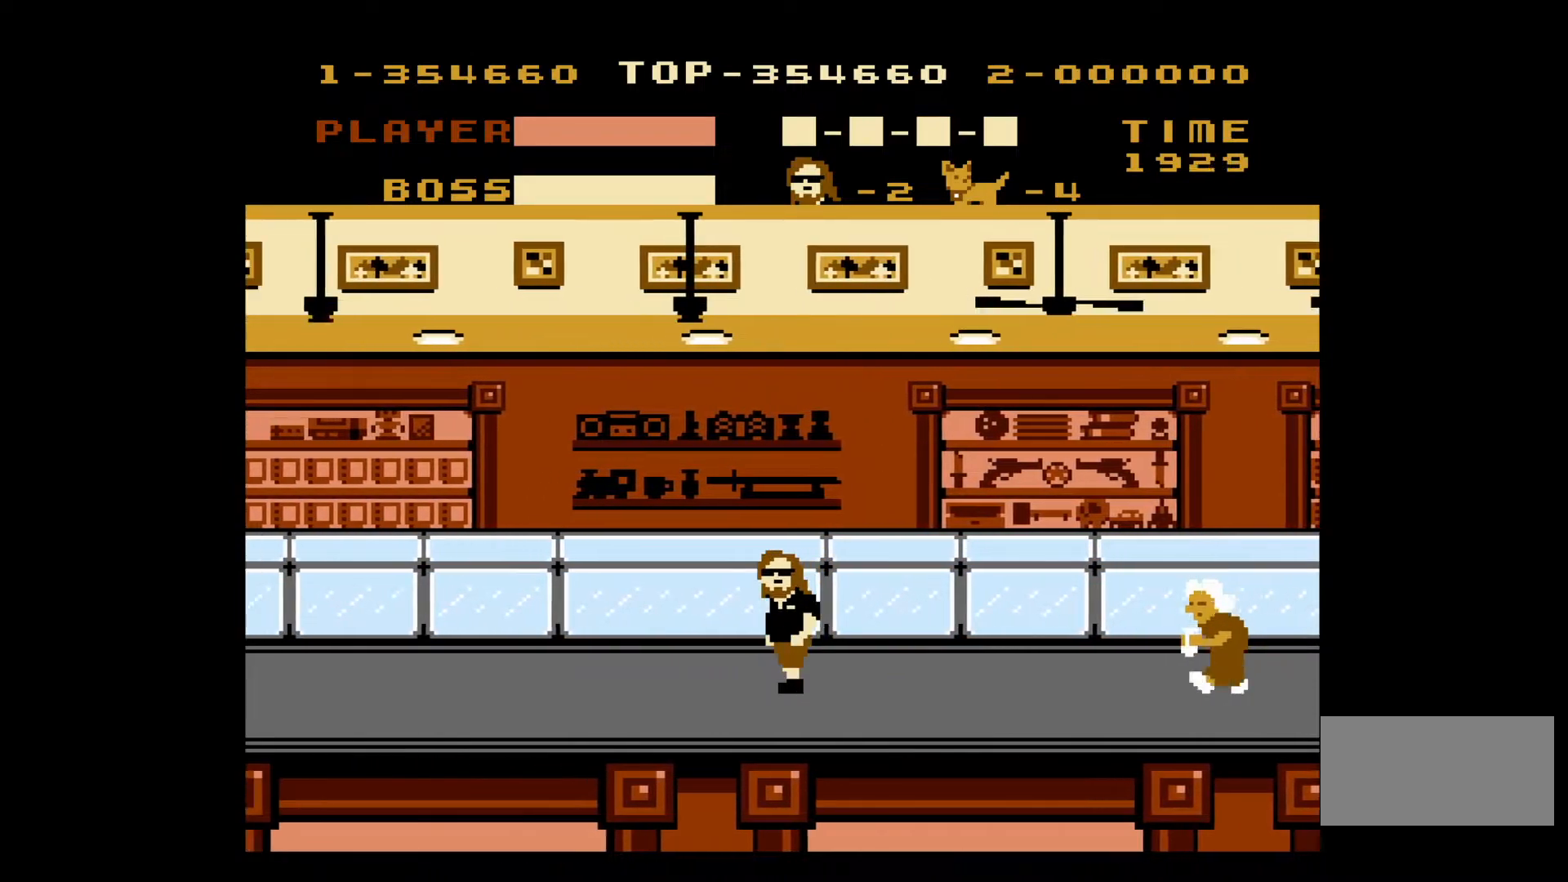
{"buttons": ["DPAD_LEFT"], "events": []}
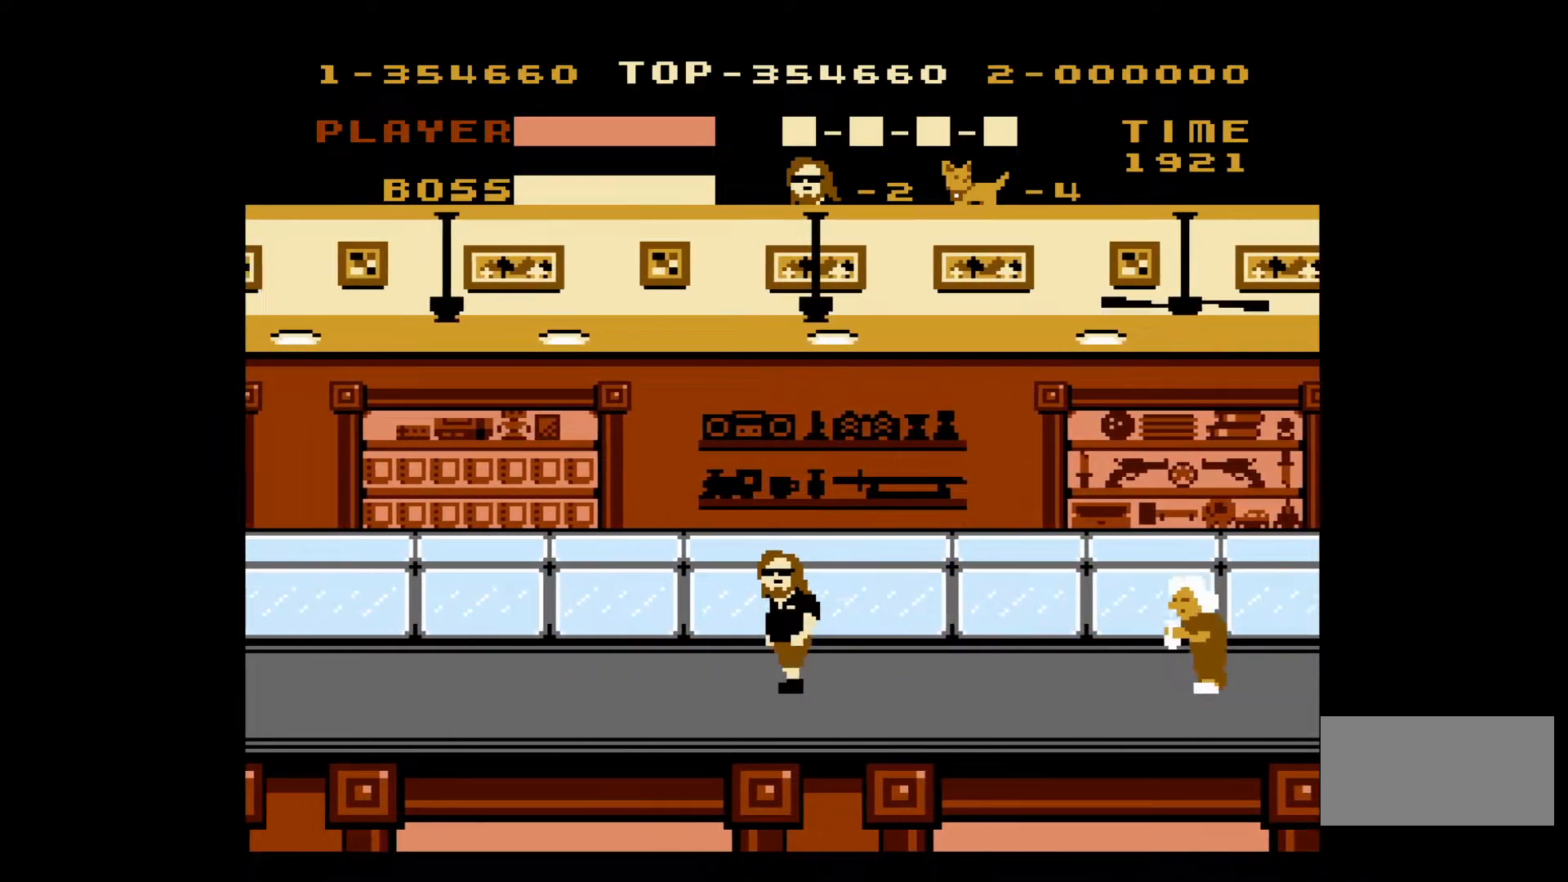
{"buttons": ["DPAD_LEFT"], "events": []}
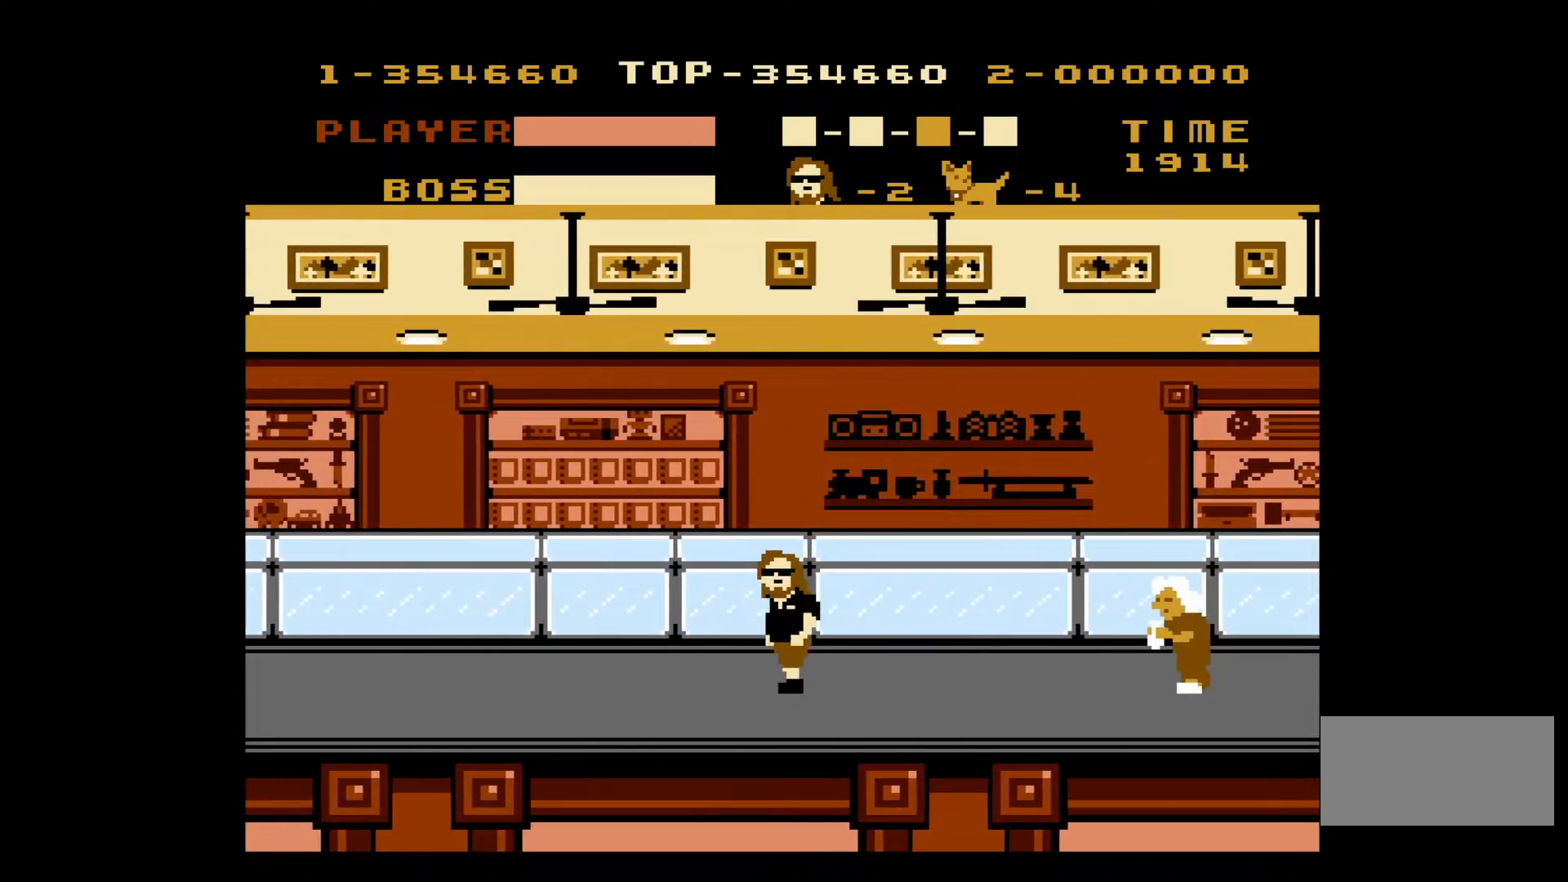
{"buttons": ["DPAD_LEFT"], "events": []}
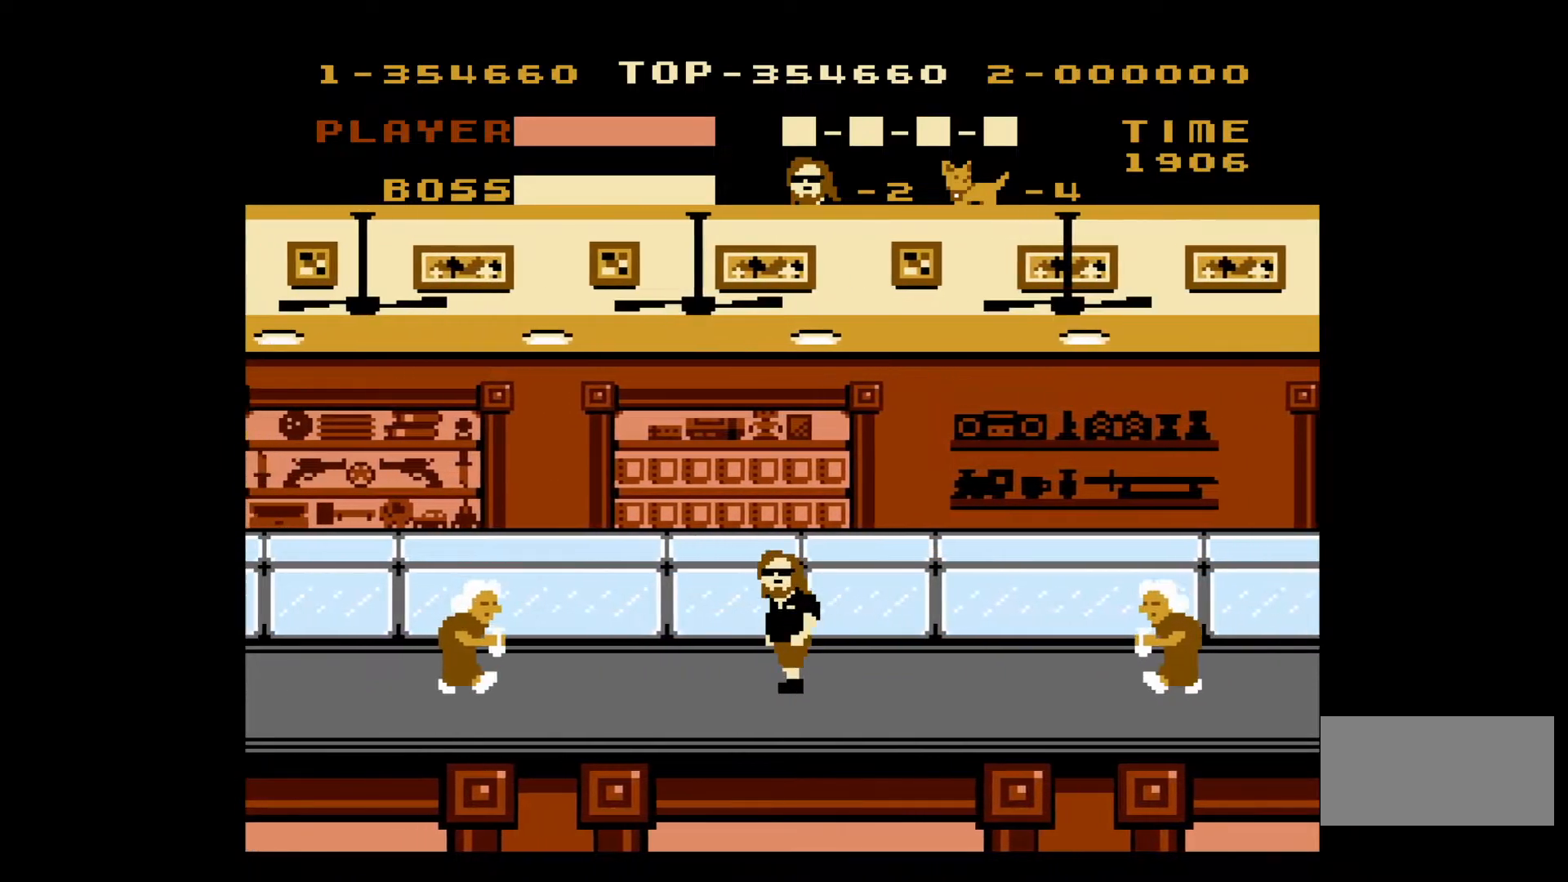
{"buttons": ["DPAD_LEFT"], "events": []}
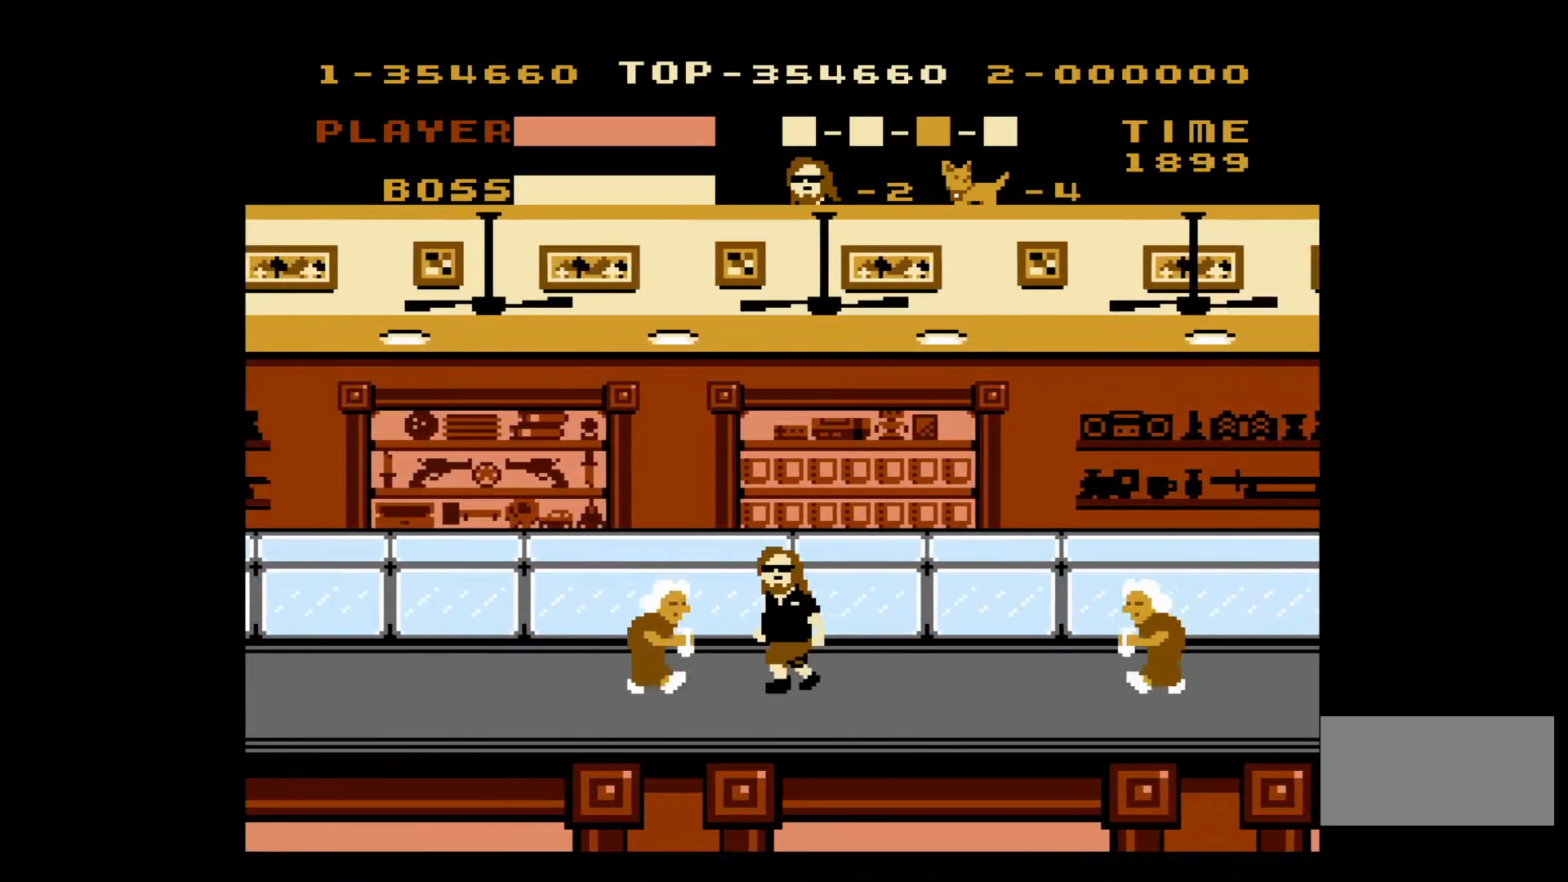
{"buttons": ["DPAD_LEFT"], "events": [[50, "B", "down"], [183, "B", "up"]]}
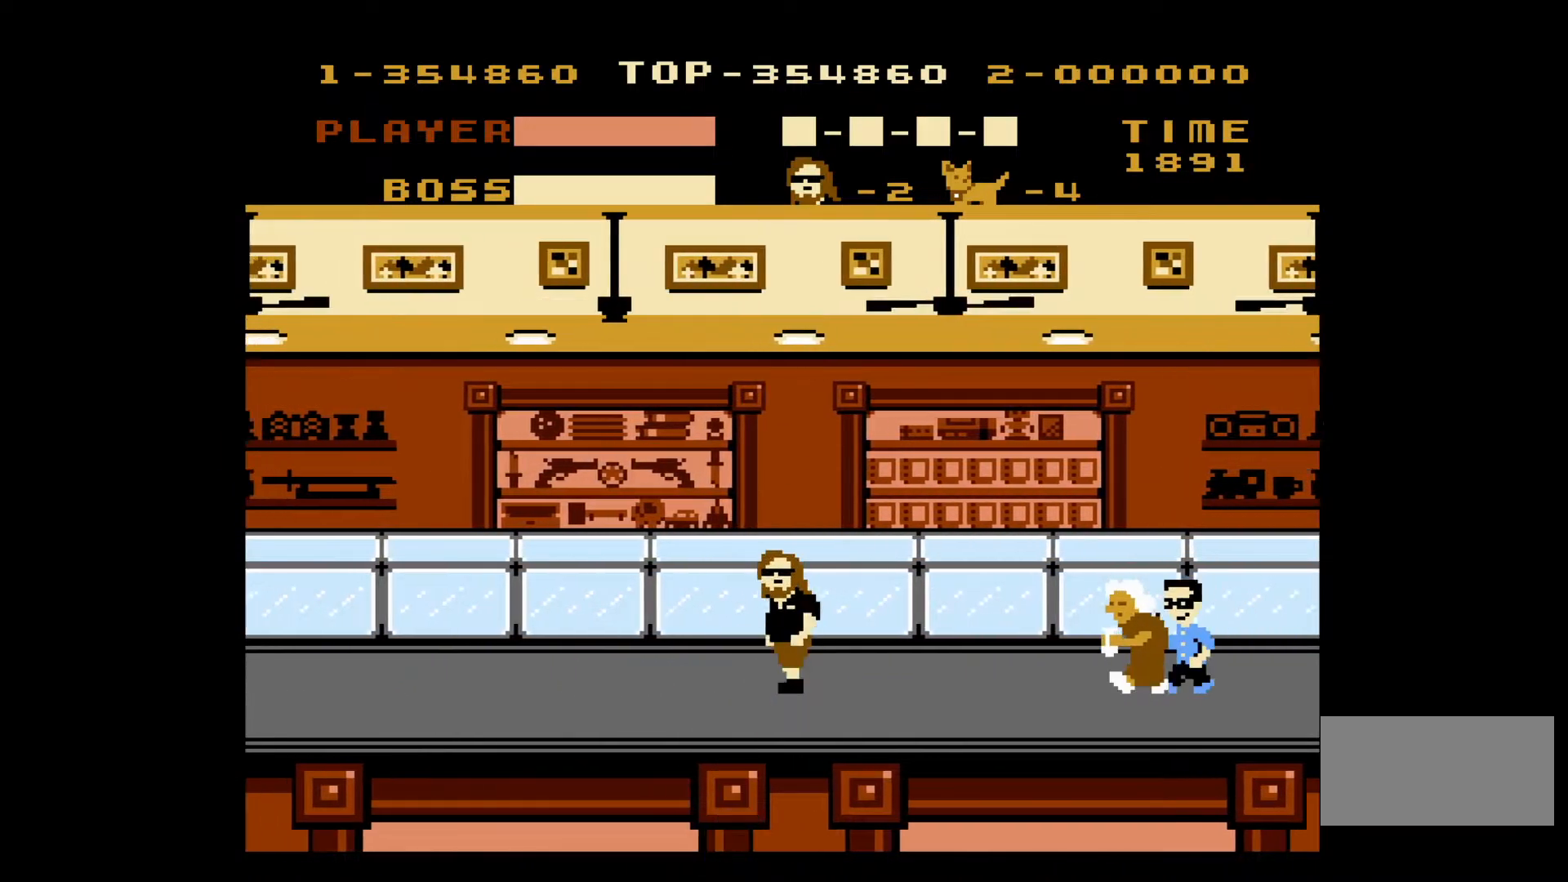
{"buttons": ["DPAD_LEFT"], "events": []}
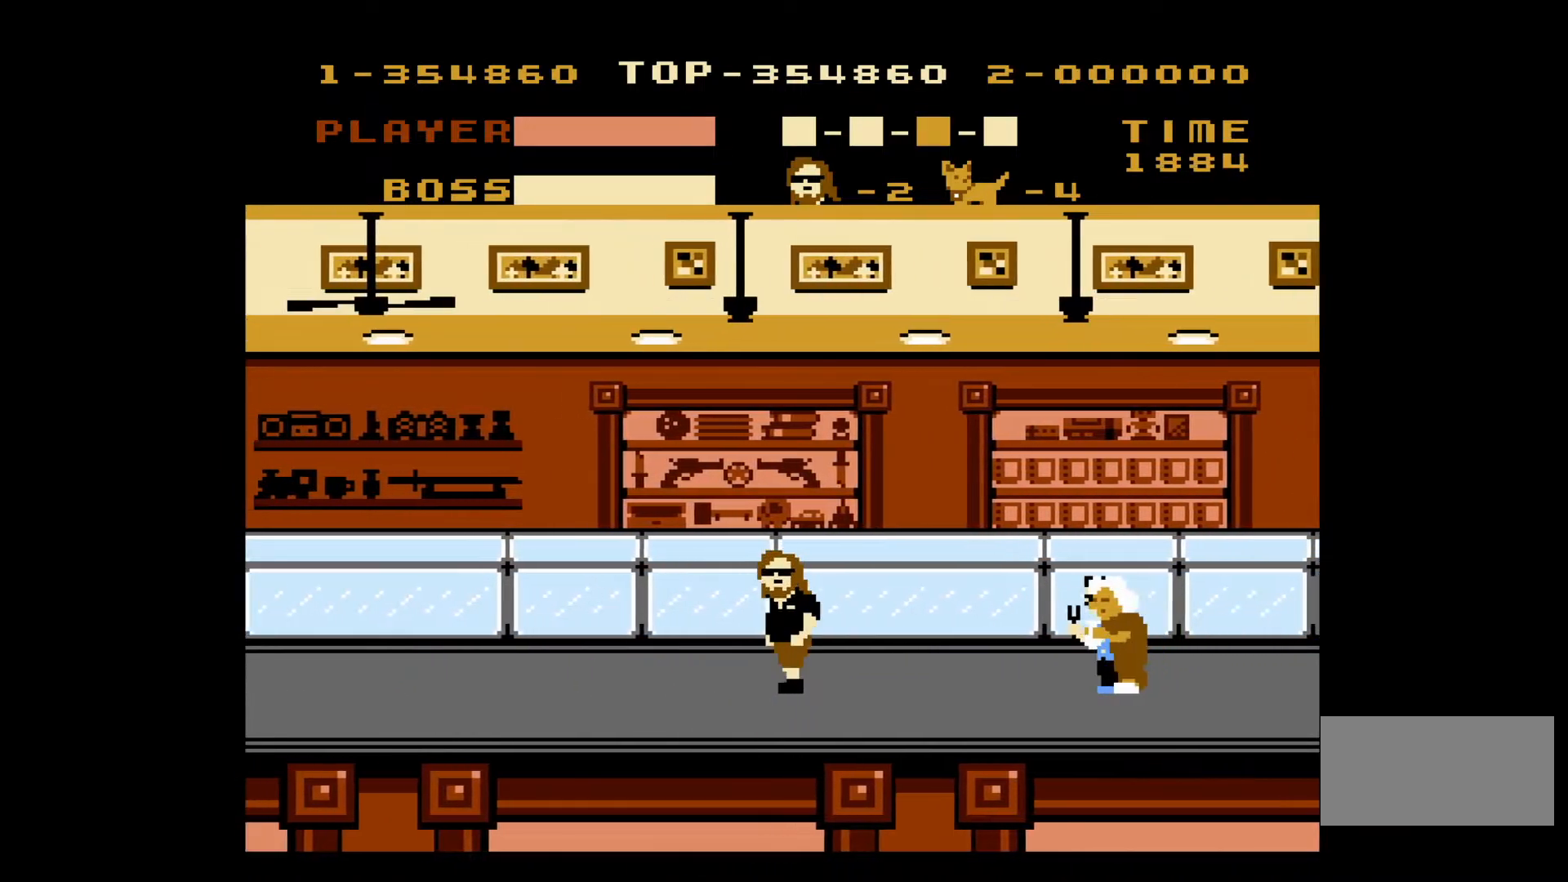
{"buttons": ["DPAD_LEFT"], "events": []}
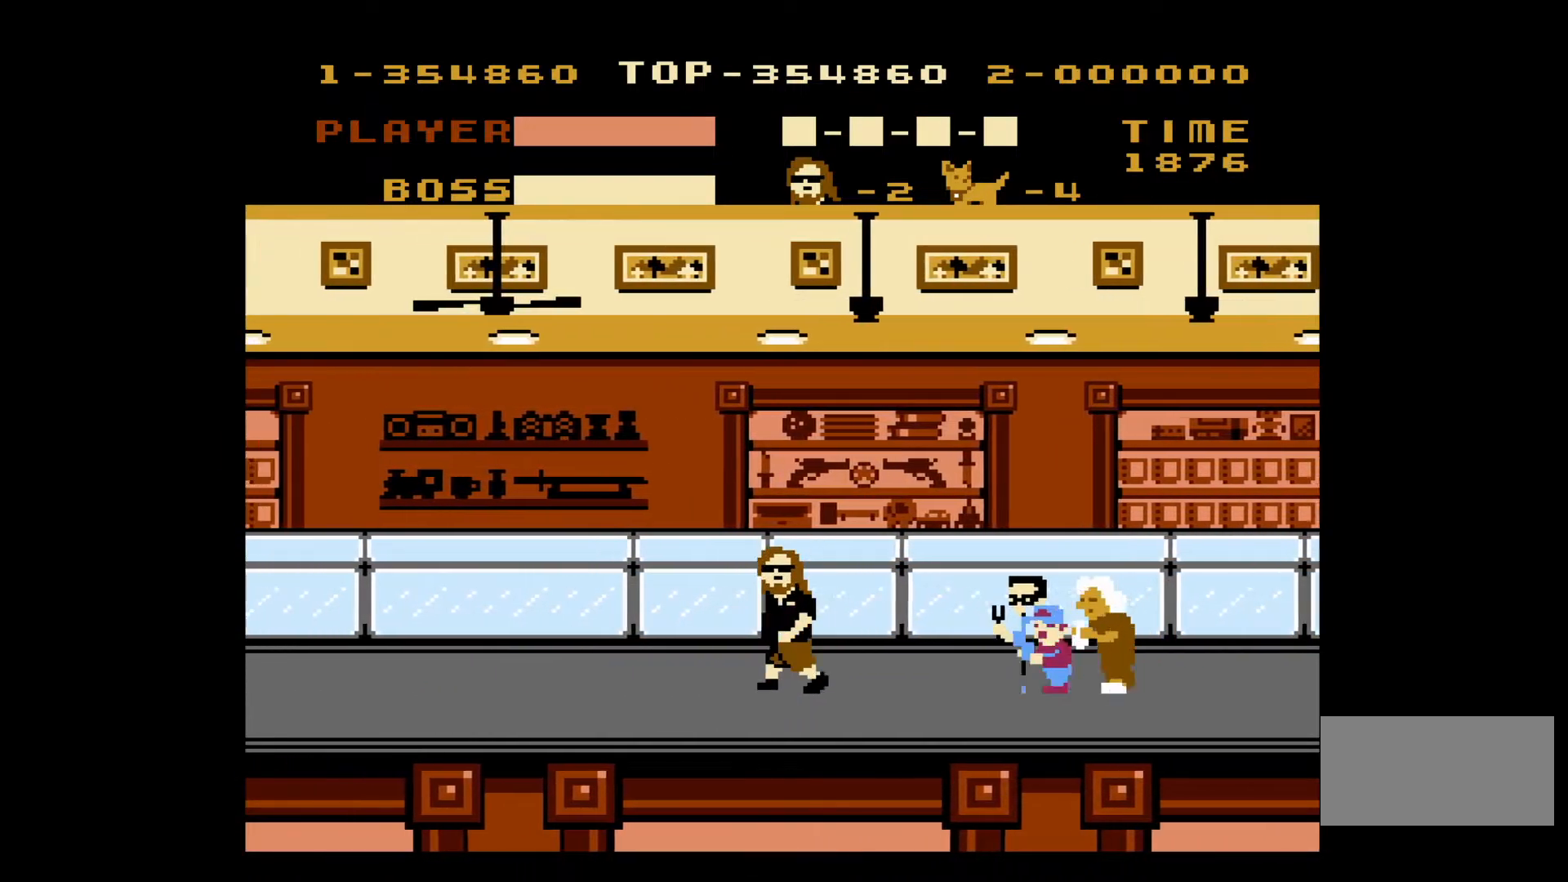
{"buttons": ["DPAD_LEFT"], "events": [[50, "DPAD_LEFT", "up"], [50, "DPAD_UP", "down"], [83, "DPAD_RIGHT", "down"], [83, "DPAD_UP", "up"], [100, "DPAD_UP", "down"], [117, "B", "down"], [217, "DPAD_RIGHT", "up"], [217, "DPAD_UP", "up"], [250, "B", "up"], [267, "DPAD_LEFT", "down"]]}
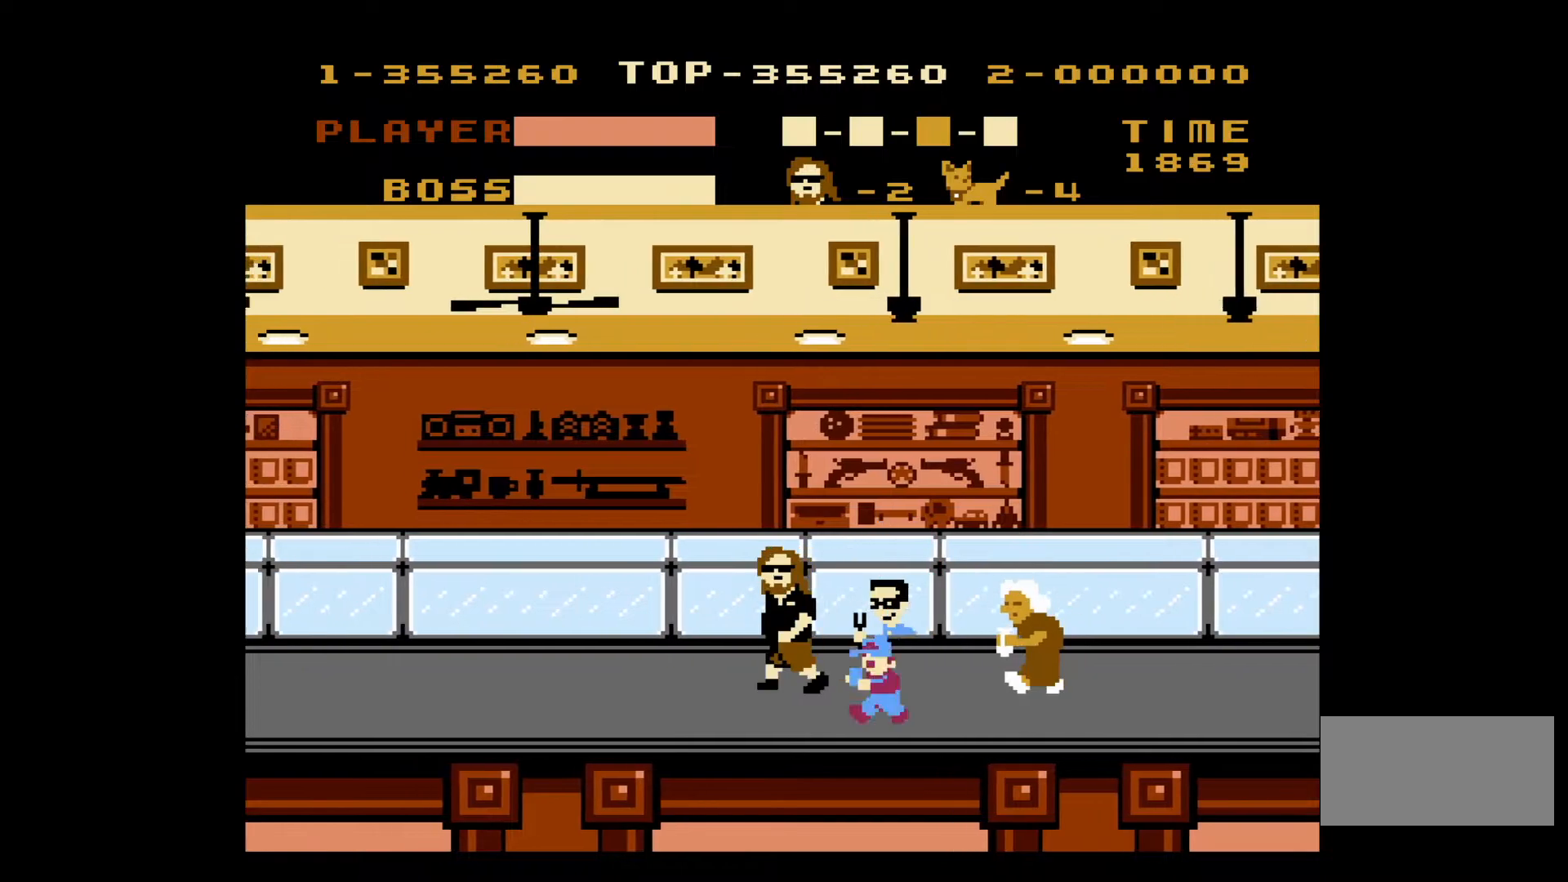
{"buttons": ["DPAD_LEFT"], "events": [[33, "DPAD_LEFT", "up"], [33, "DPAD_RIGHT", "down"], [50, "B", "down"], [117, "B", "up"], [150, "DPAD_DOWN", "down"], [150, "DPAD_LEFT", "down"], [150, "DPAD_RIGHT", "up"], [167, "DPAD_DOWN", "up"]]}
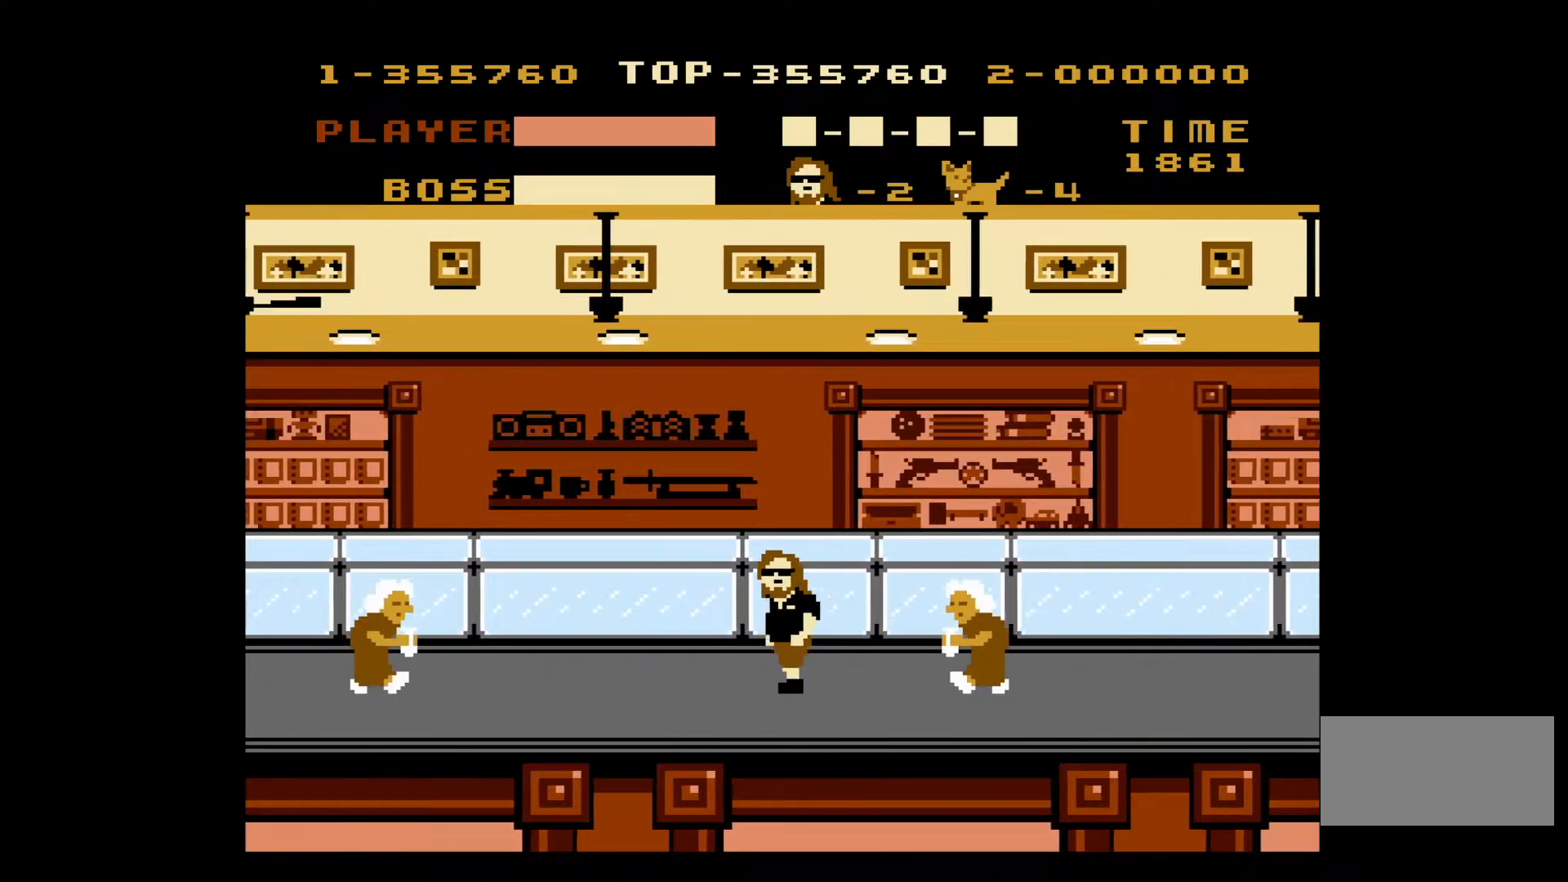
{"buttons": ["DPAD_LEFT"], "events": [[83, "DPAD_LEFT", "up"], [100, "DPAD_RIGHT", "down"], [267, "B", "down"], [317, "DPAD_UP", "down"], [350, "B", "up"], [350, "DPAD_LEFT", "down"], [350, "DPAD_RIGHT", "up"], [350, "DPAD_UP", "up"]]}
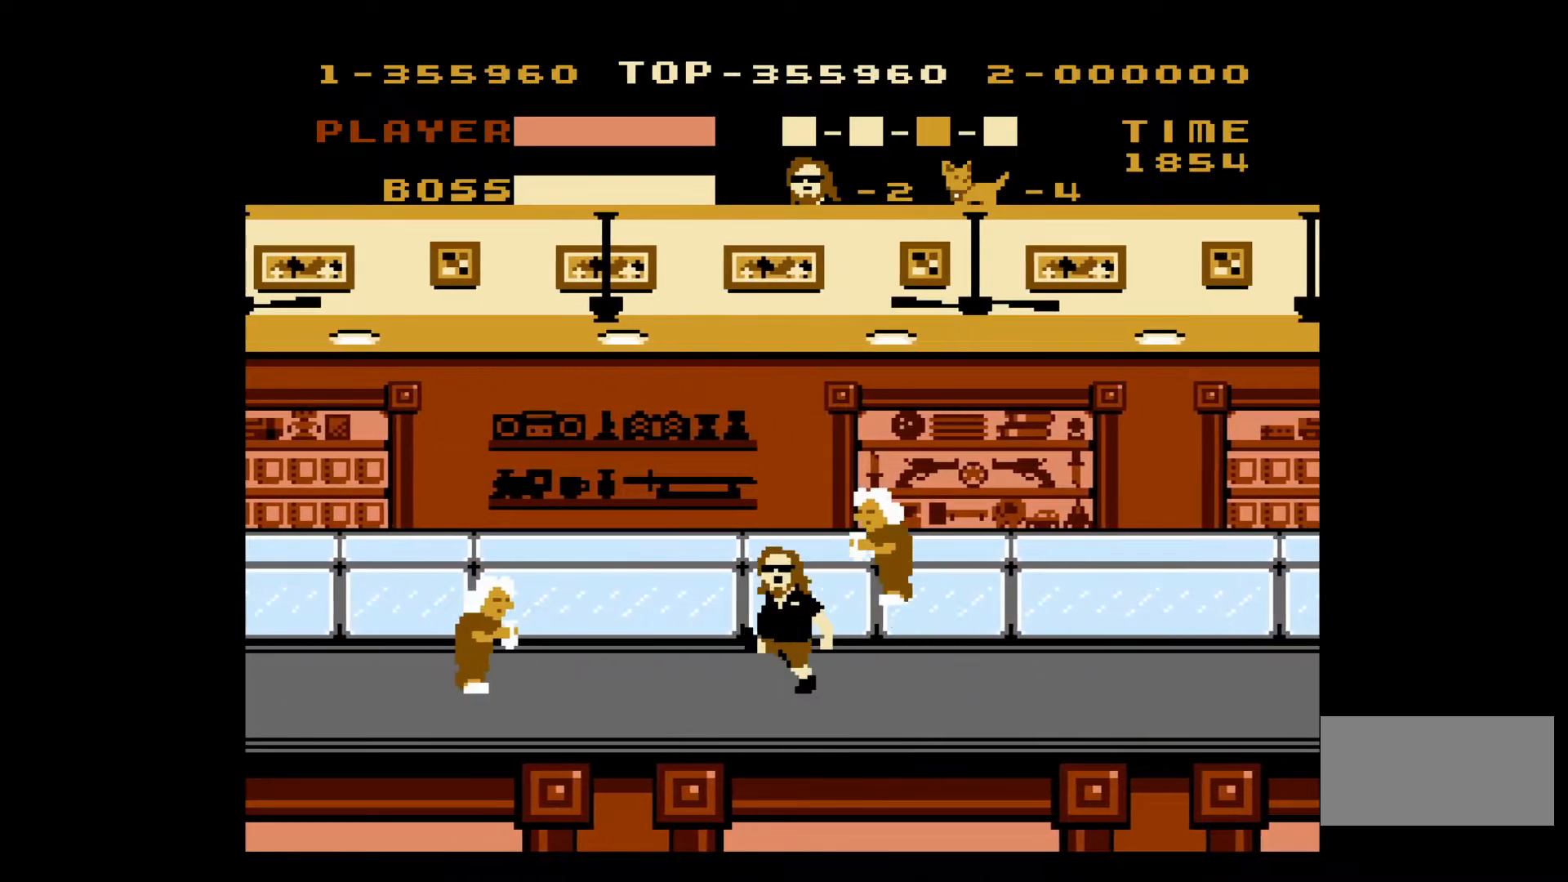
{"buttons": ["B", "DPAD_LEFT"], "events": [[483, "B", "down"]]}
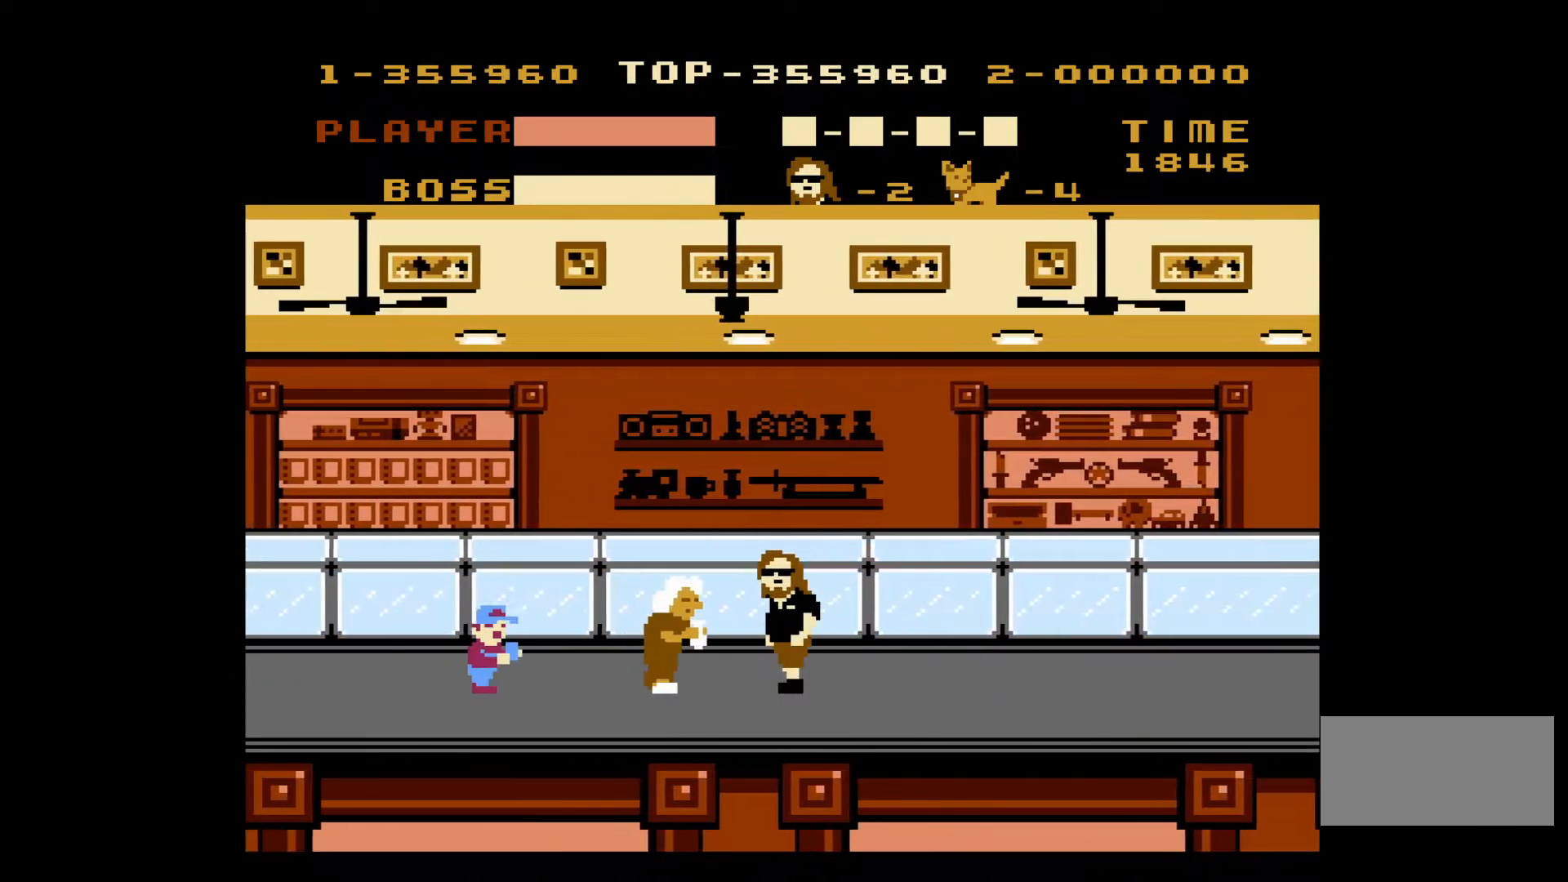
{"buttons": ["DPAD_LEFT"], "events": [[100, "B", "up"], [167, "B", "down"], [250, "B", "up"], [300, "B", "down"], [367, "B", "up"]]}
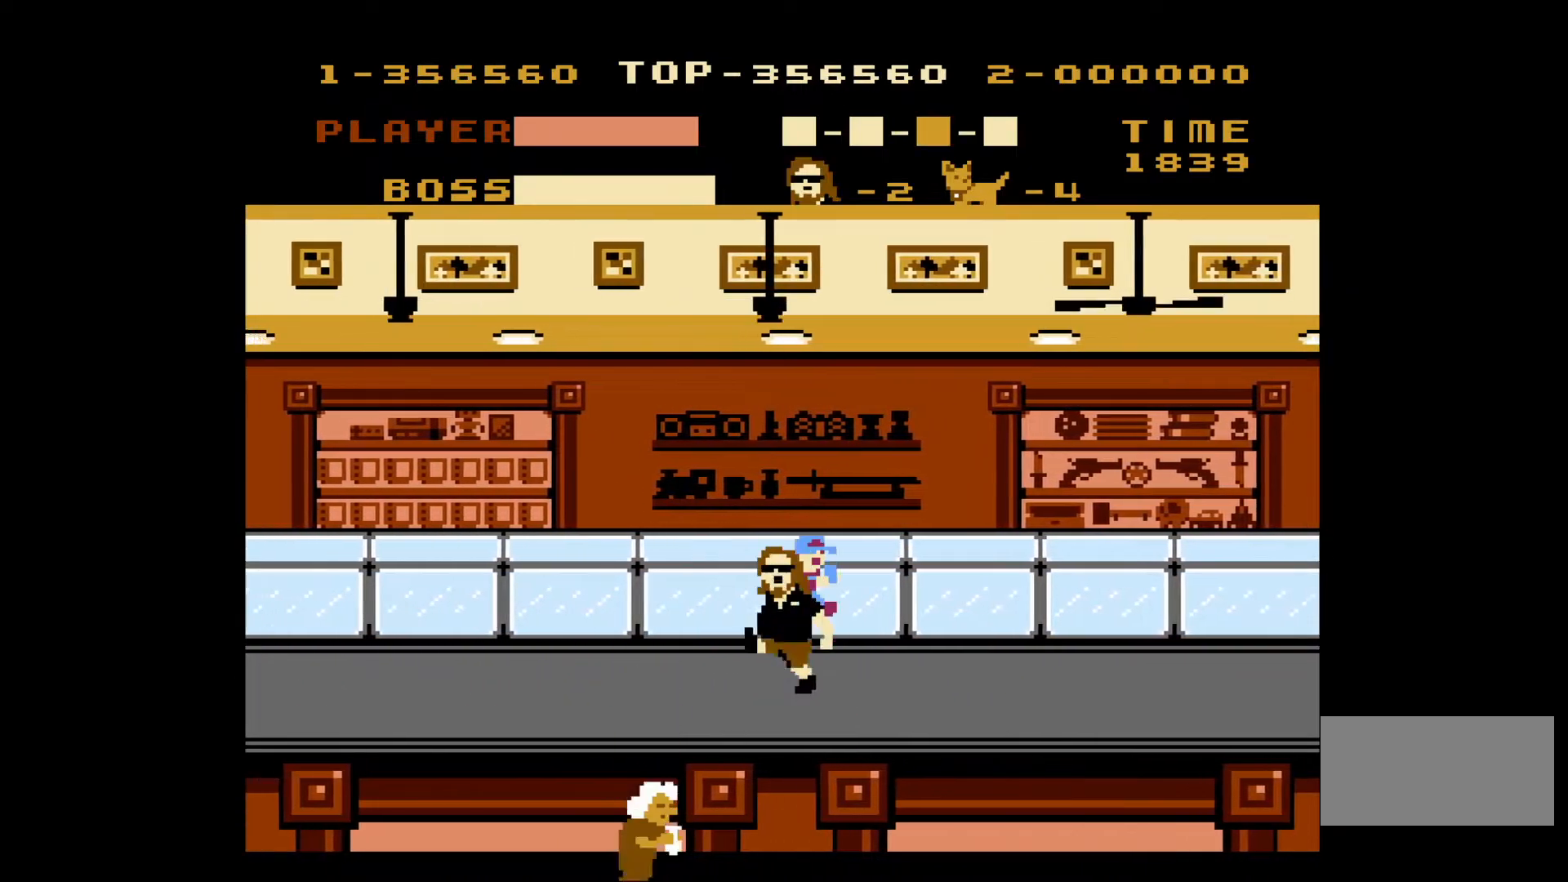
{"buttons": ["DPAD_LEFT"], "events": [[50, "B", "down"], [100, "B", "up"]]}
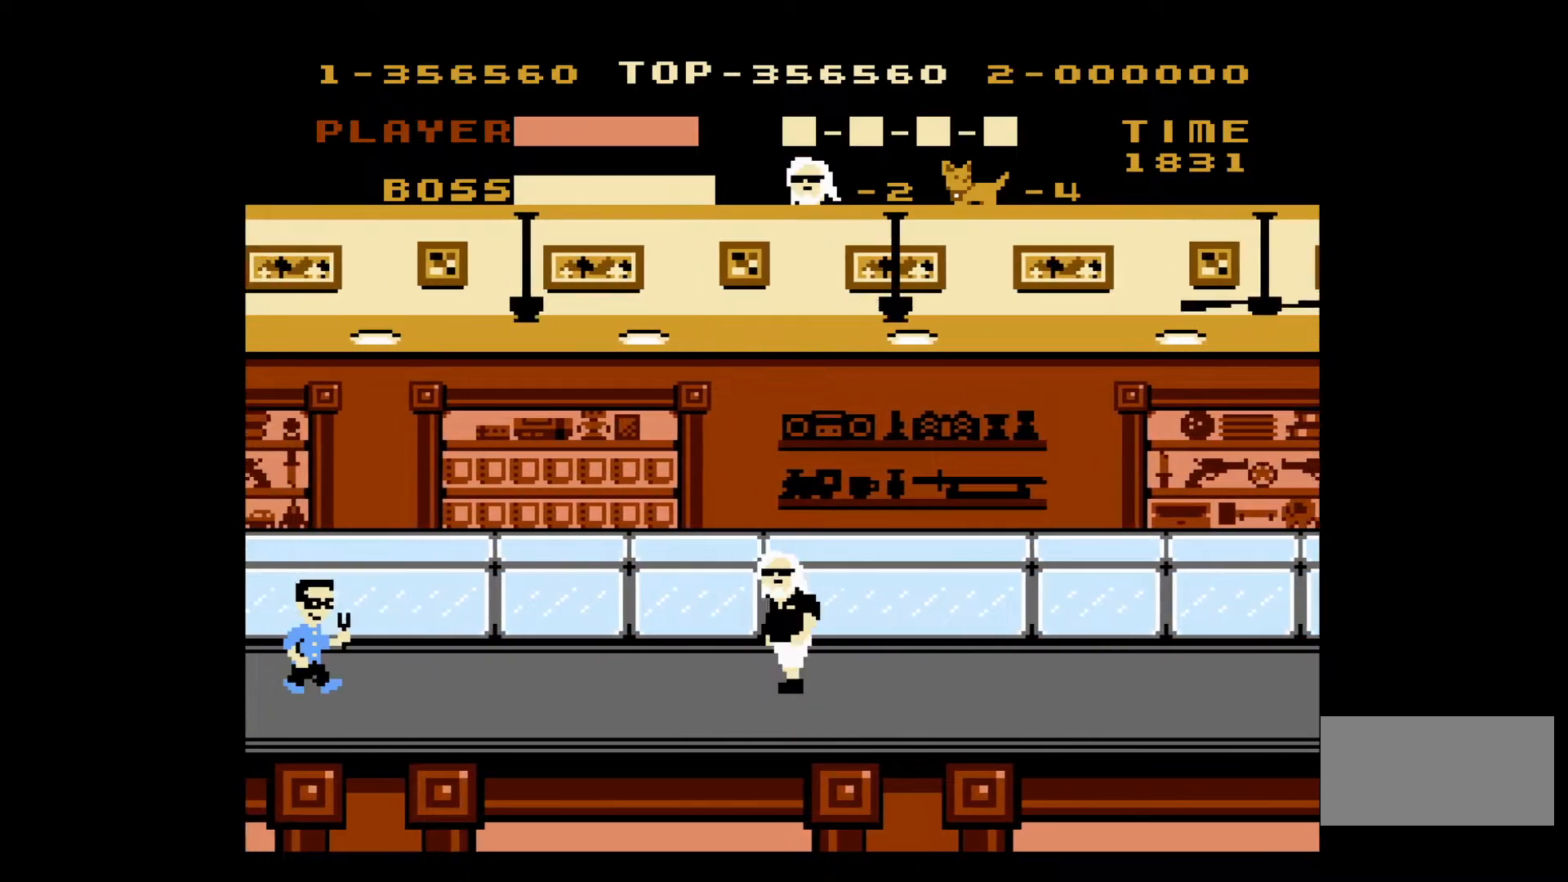
{"buttons": ["DPAD_LEFT"], "events": []}
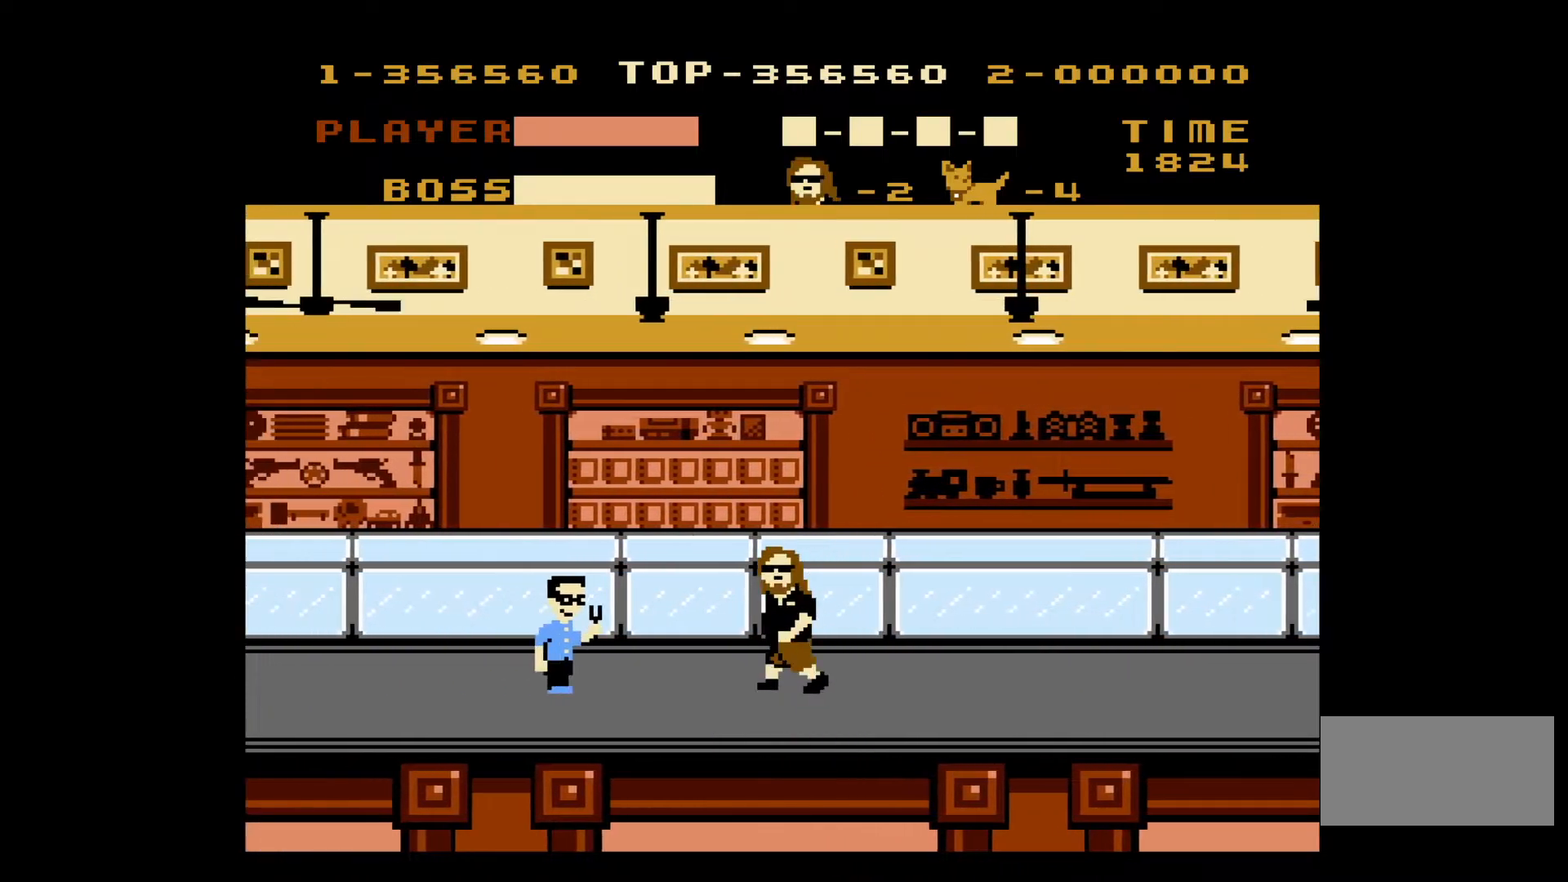
{"buttons": ["DPAD_LEFT"], "events": [[200, "B", "down"], [350, "B", "up"]]}
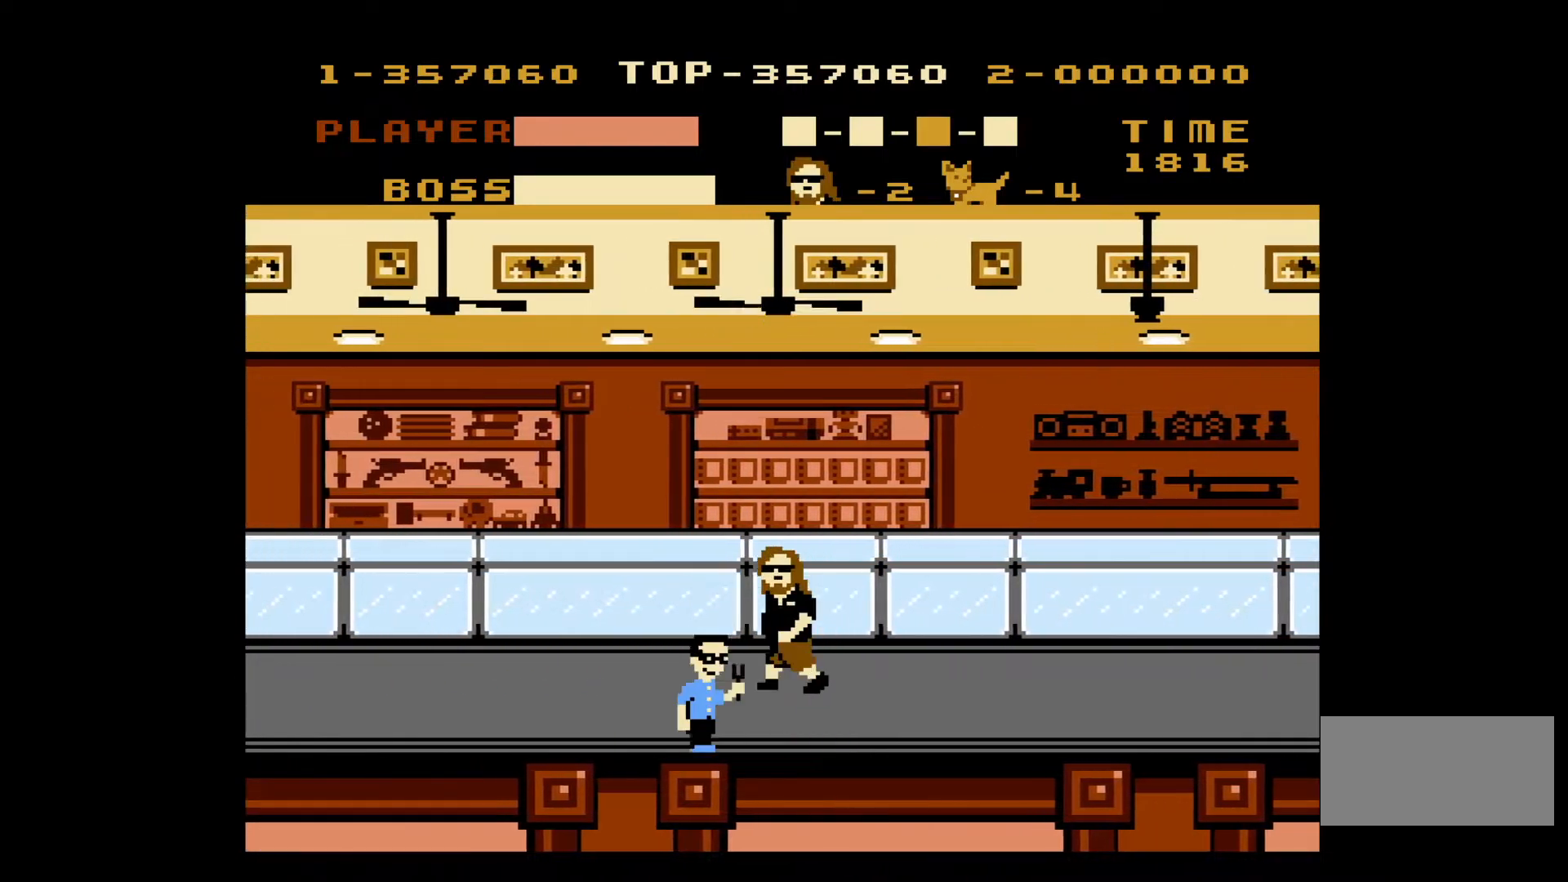
{"buttons": ["DPAD_LEFT"], "events": []}
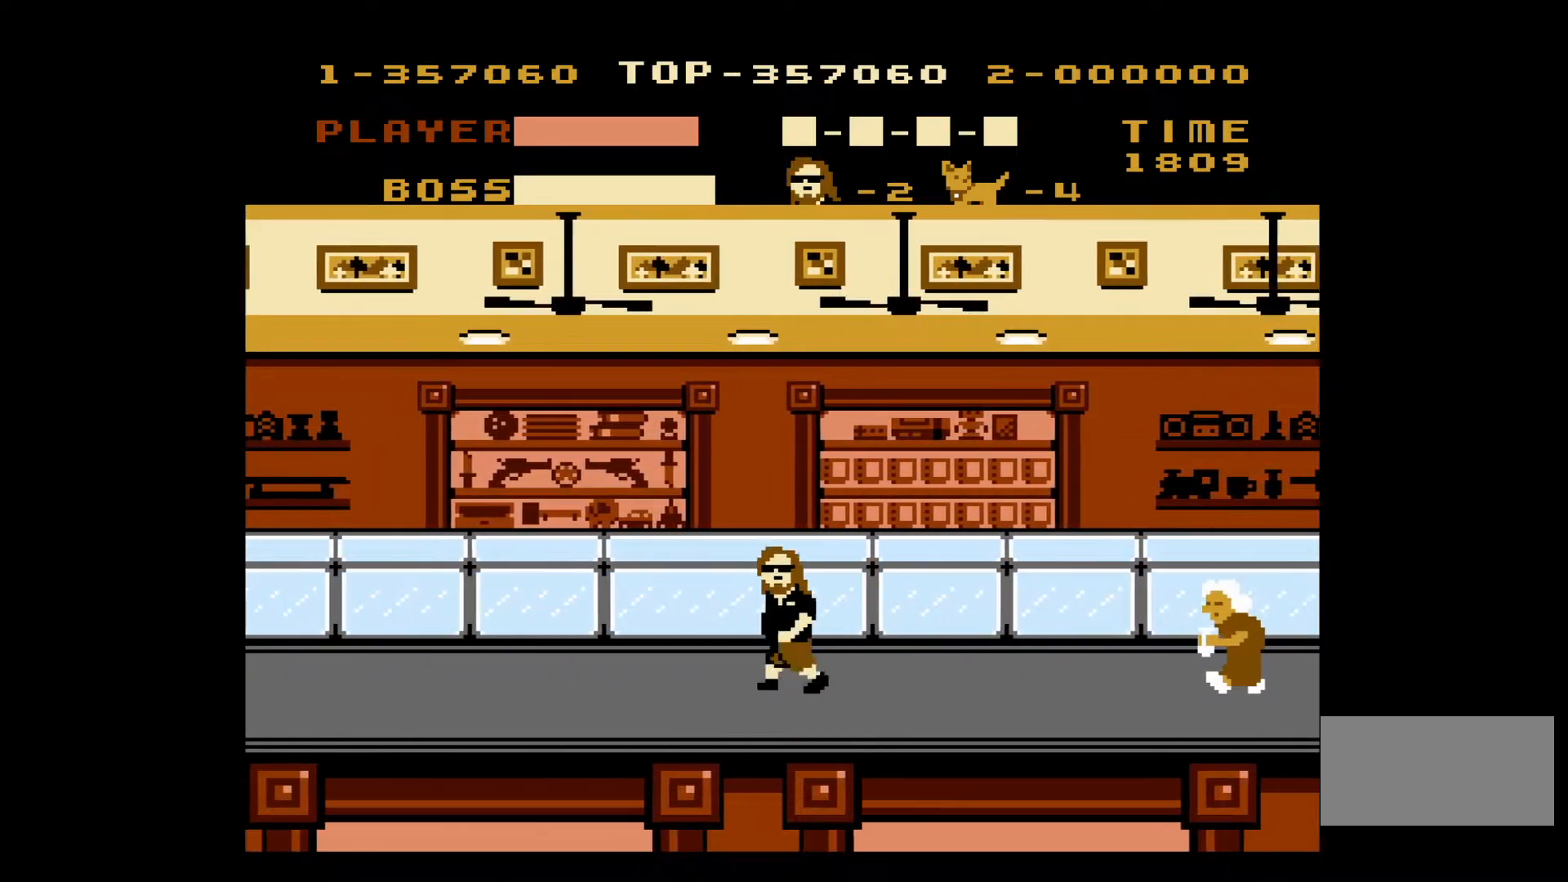
{"buttons": ["DPAD_LEFT"], "events": []}
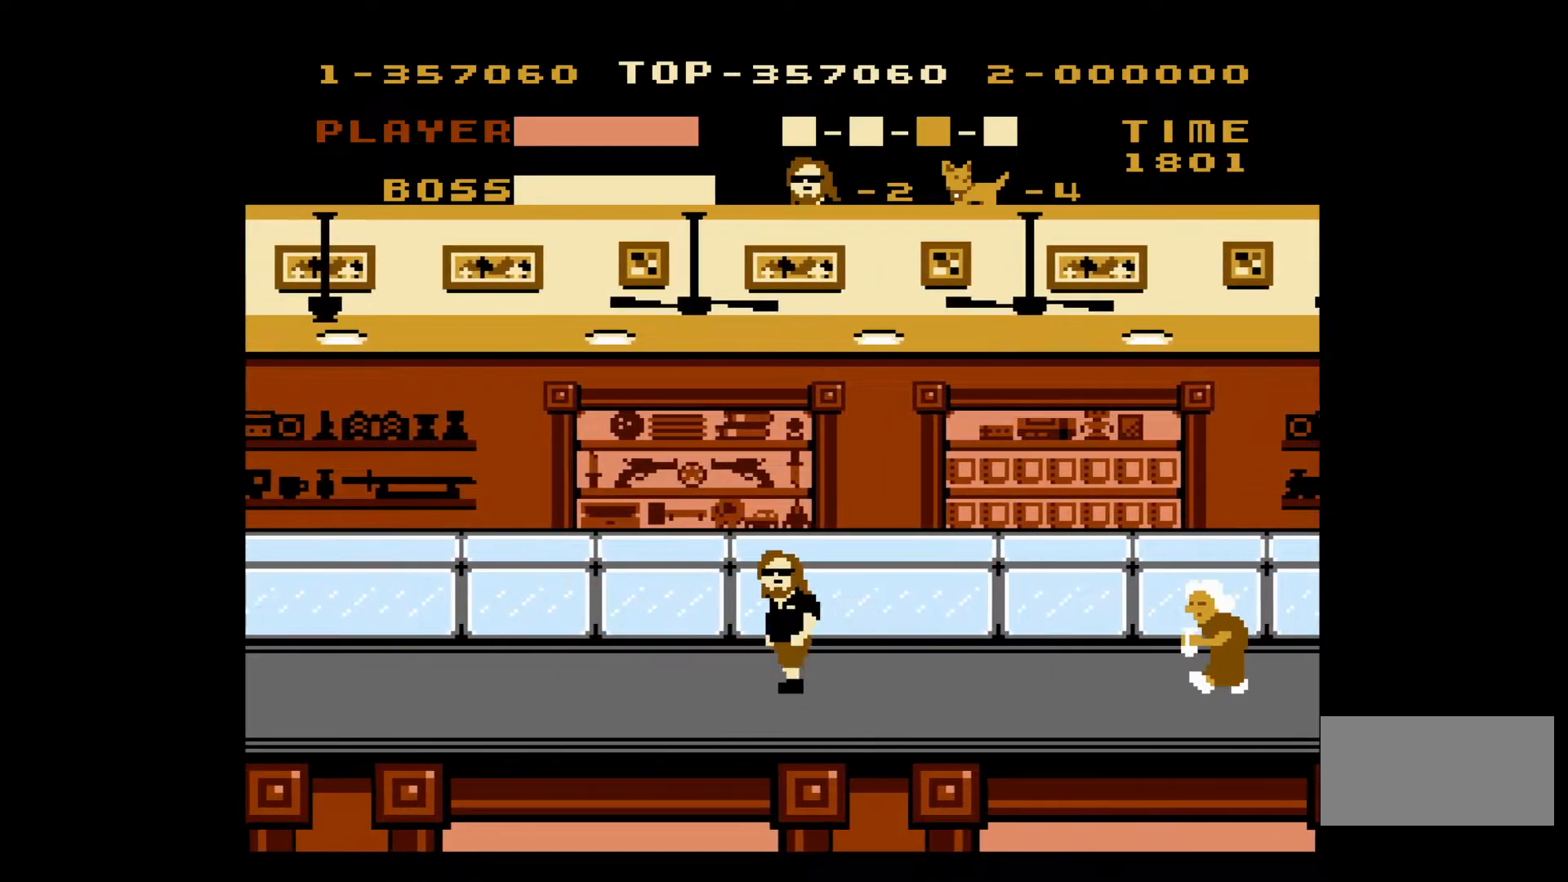
{"buttons": ["DPAD_LEFT"], "events": []}
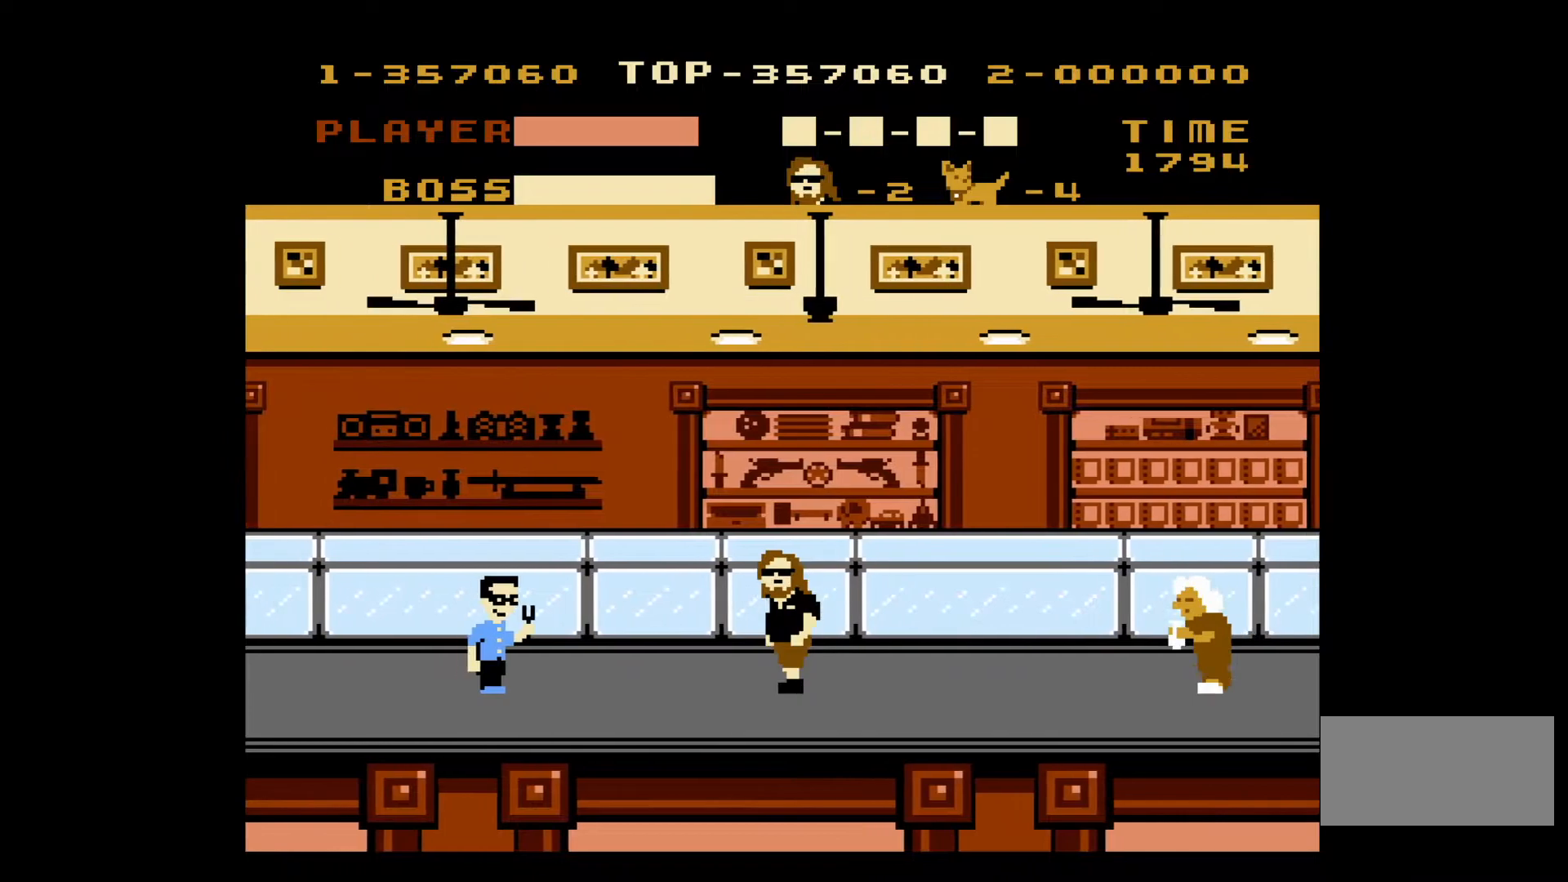
{"buttons": ["DPAD_LEFT"], "events": [[233, "B", "down"], [433, "B", "up"]]}